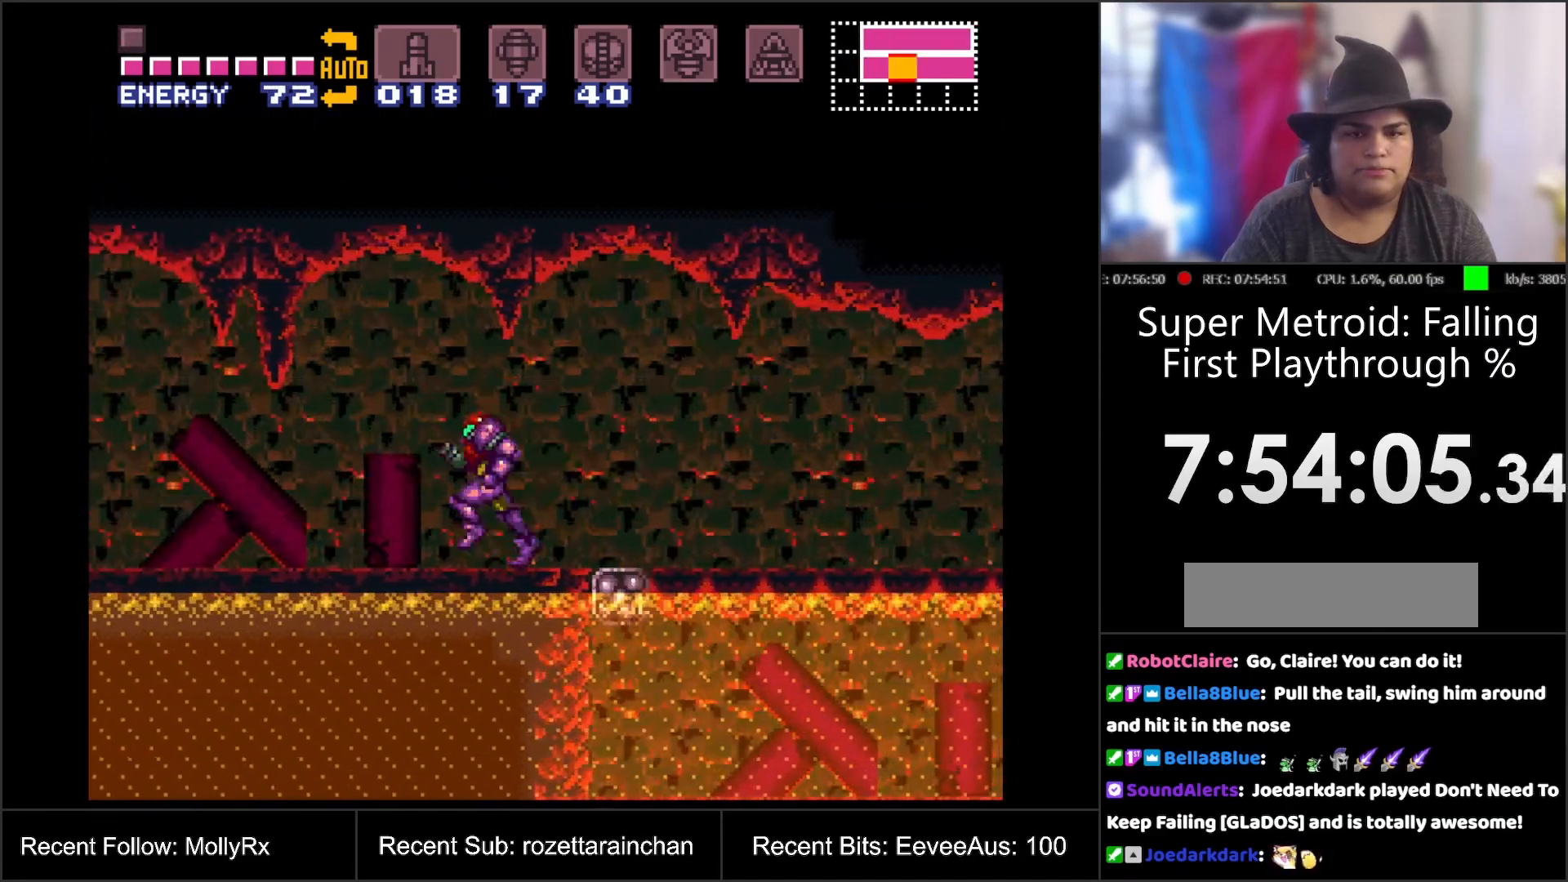
Gameplay with a controller (Nintendo layout); each line is a JSON object with the inputs held at the frame after it. "events" lists button and stick changes between this image and that frame as [ms after this image, input, new state], when the widget could be followed in between. Not read: L3 R3.
{"buttons": ["A", "DPAD_LEFT"], "events": [[83, "A", "down"], [200, "A", "up"], [450, "A", "down"]]}
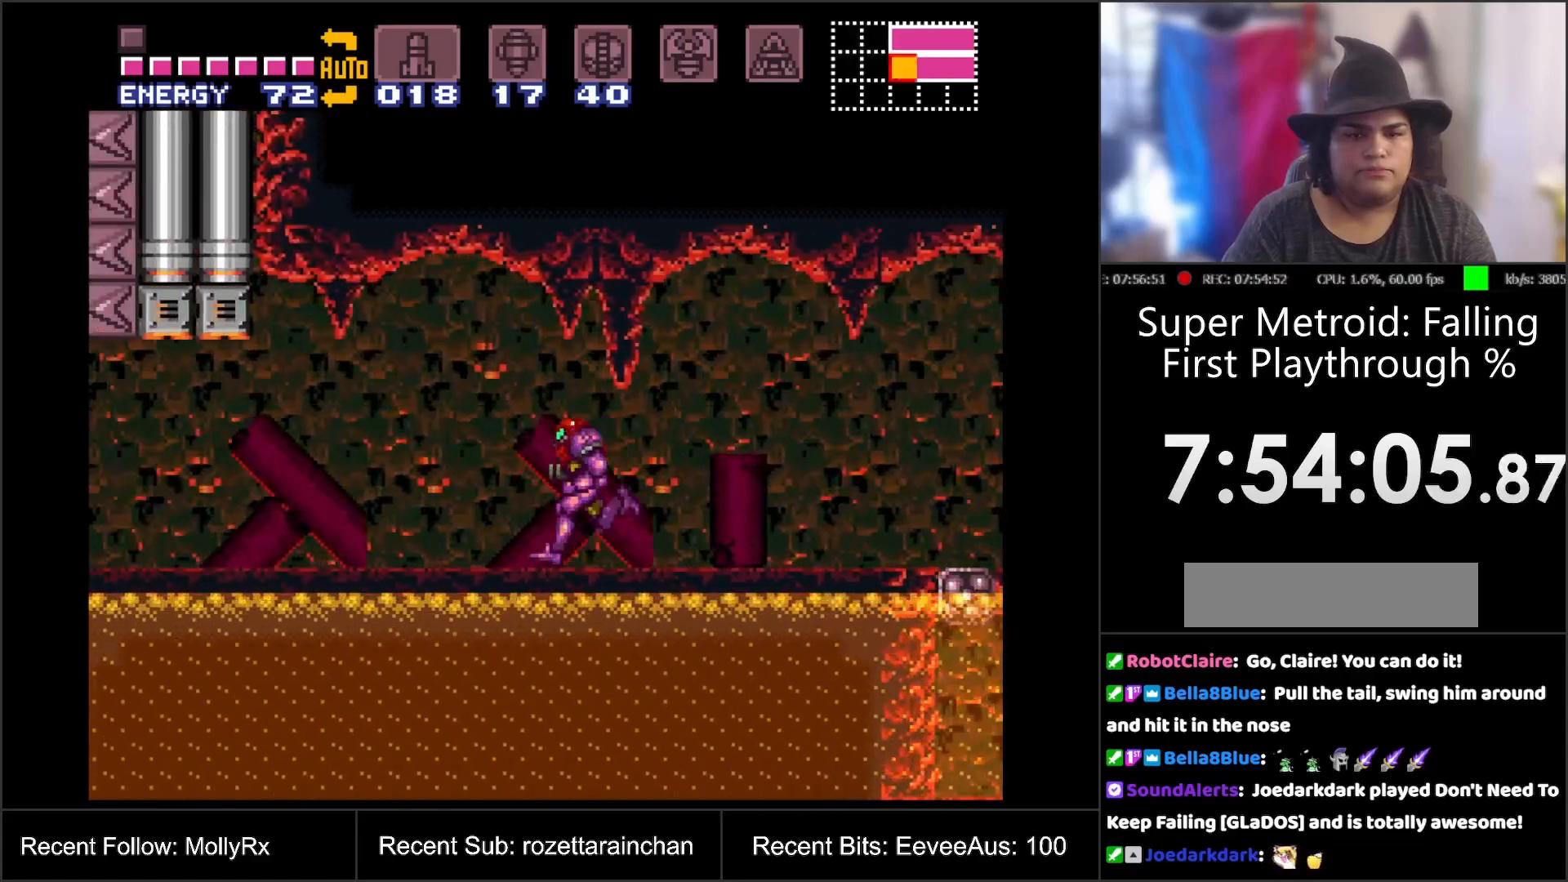
{"buttons": ["A", "DPAD_LEFT"], "events": [[67, "A", "up"], [150, "A", "down"]]}
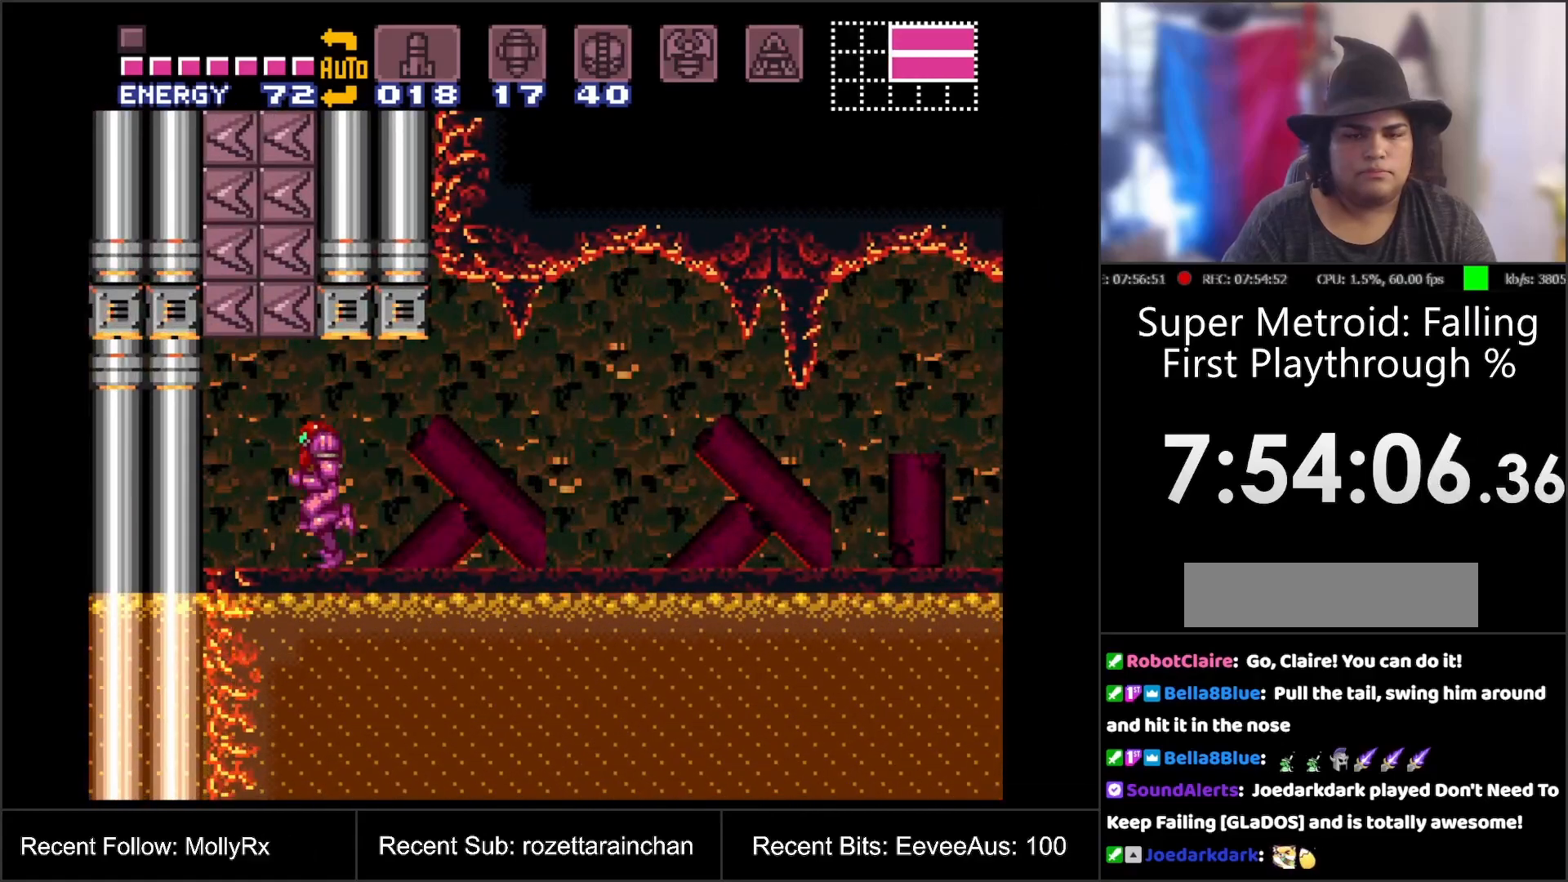
{"buttons": ["A", "DPAD_RIGHT"], "events": [[17, "DPAD_DOWN", "down"], [50, "DPAD_LEFT", "up"], [200, "DPAD_DOWN", "up"], [200, "DPAD_LEFT", "down"], [333, "DPAD_LEFT", "up"], [483, "DPAD_RIGHT", "down"]]}
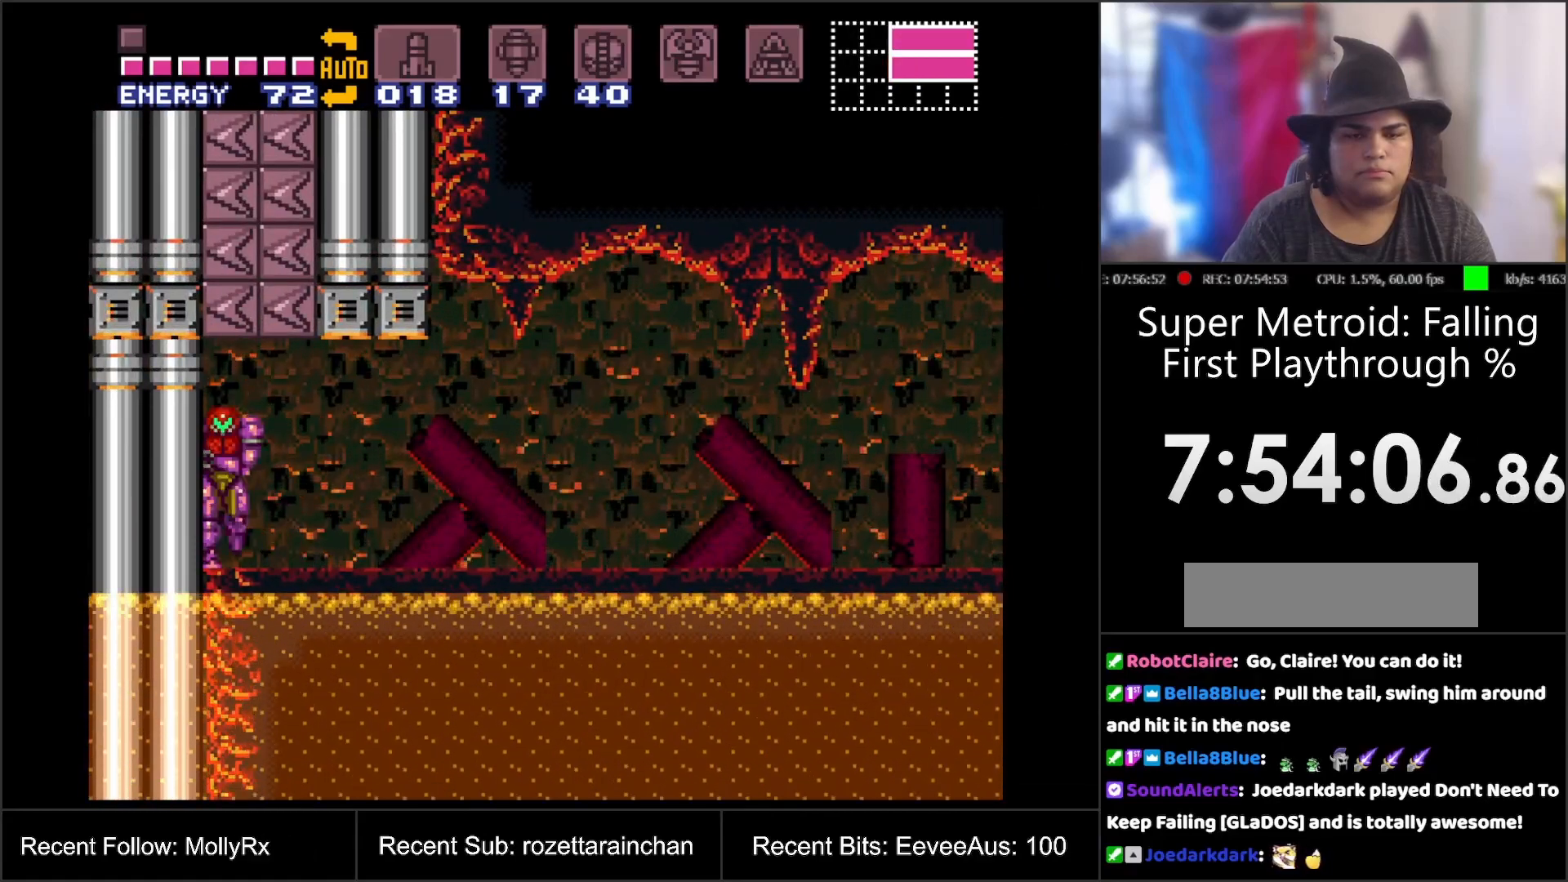
{"buttons": ["DPAD_RIGHT"], "events": [[17, "DPAD_RIGHT", "up"], [50, "A", "up"], [417, "DPAD_RIGHT", "down"]]}
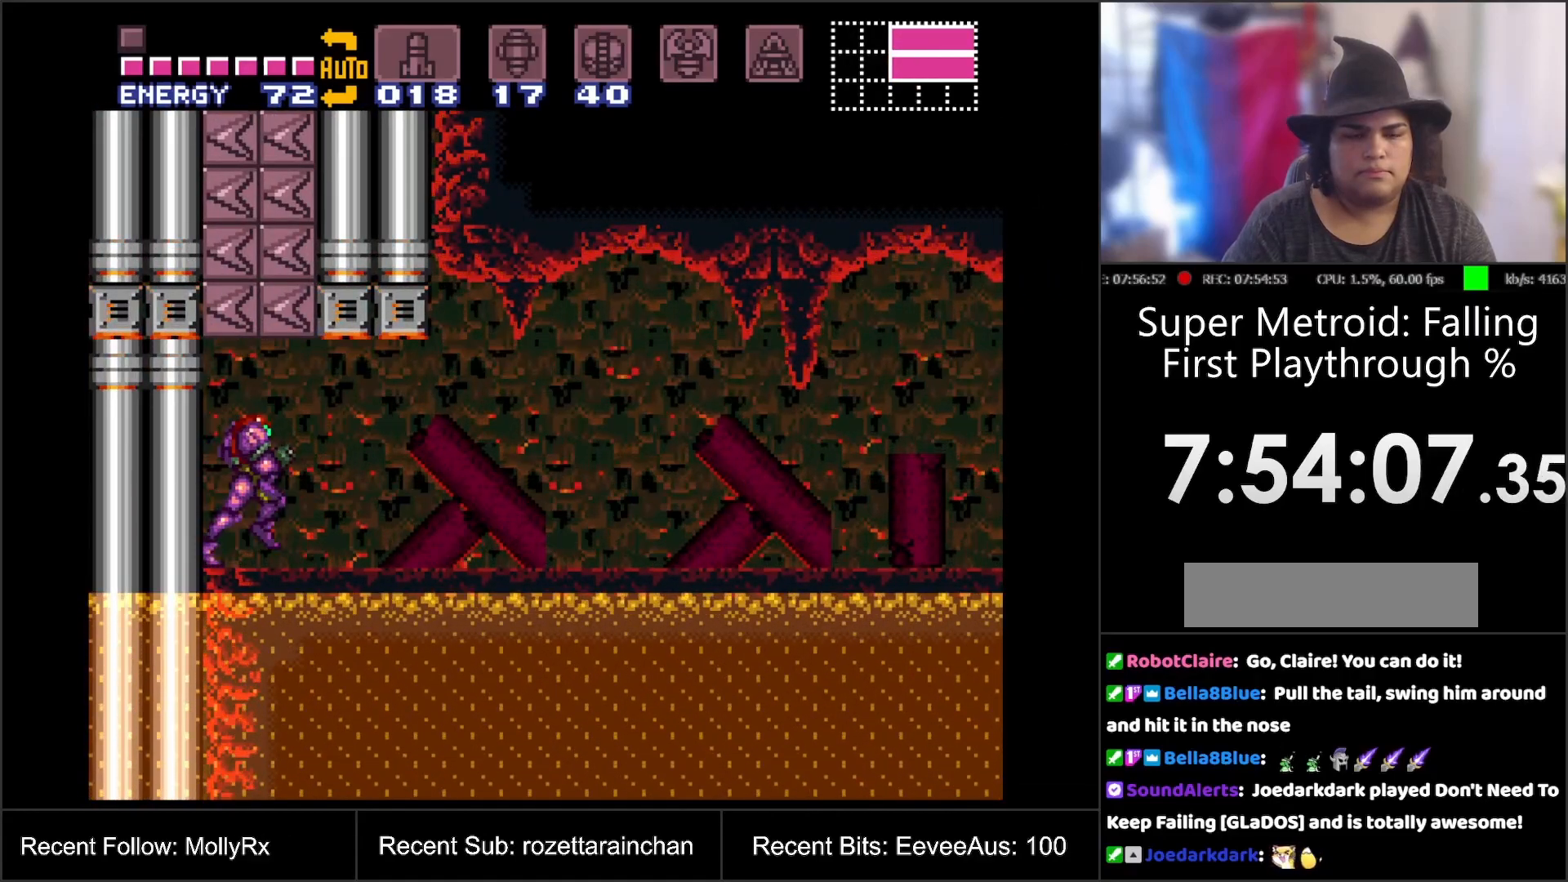
{"buttons": ["DPAD_RIGHT"], "events": [[133, "DPAD_RIGHT", "up"], [200, "DPAD_RIGHT", "down"], [300, "A", "down"], [417, "A", "up"]]}
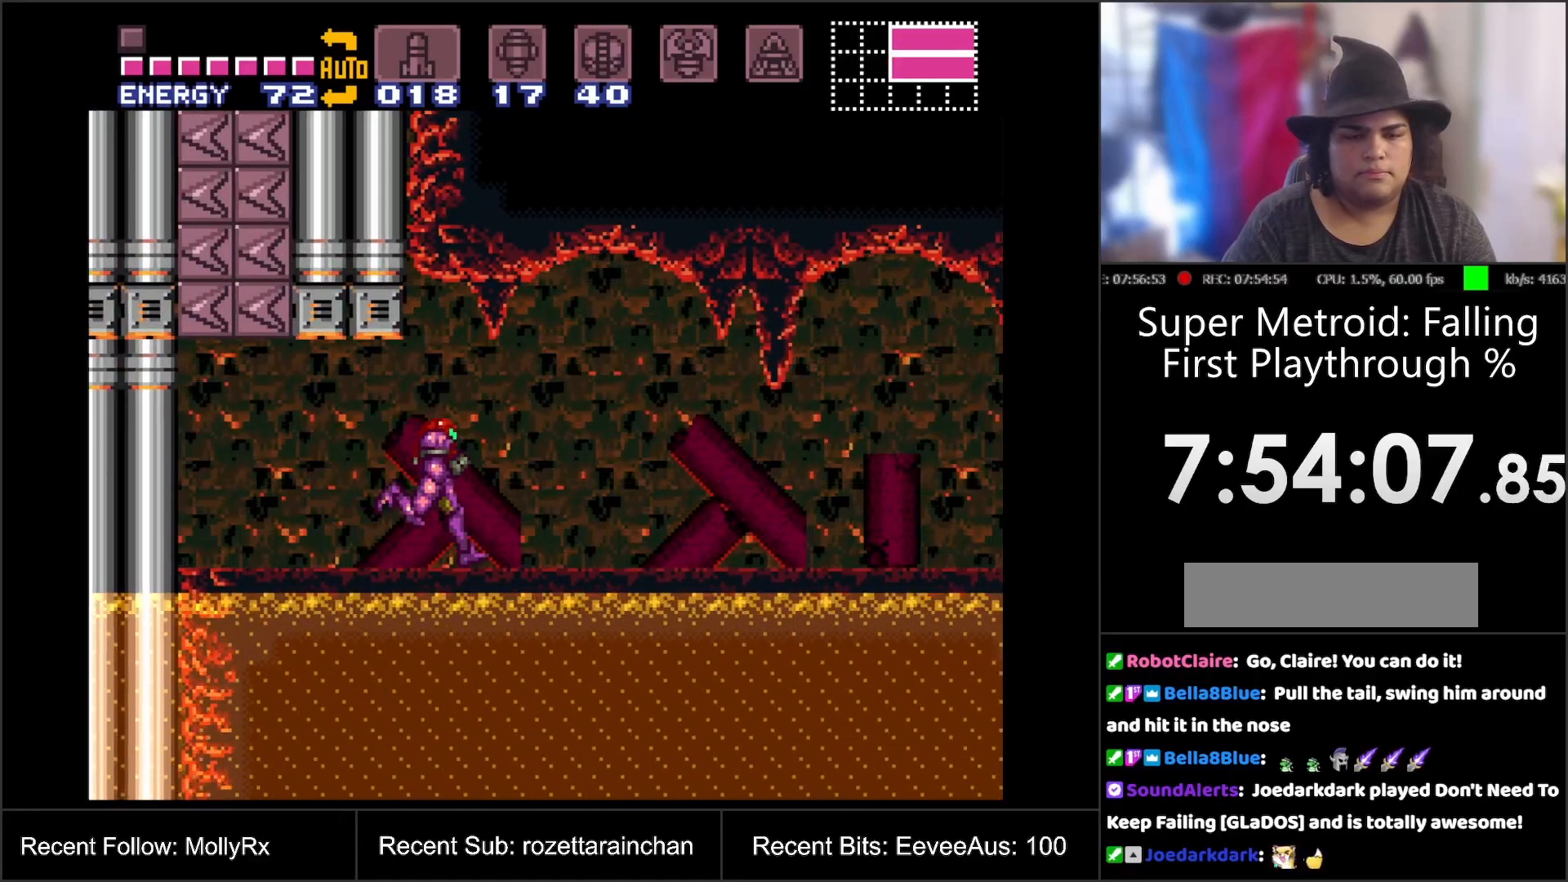
{"buttons": ["A", "DPAD_RIGHT"], "events": [[183, "A", "down"], [267, "A", "up"], [367, "A", "down"]]}
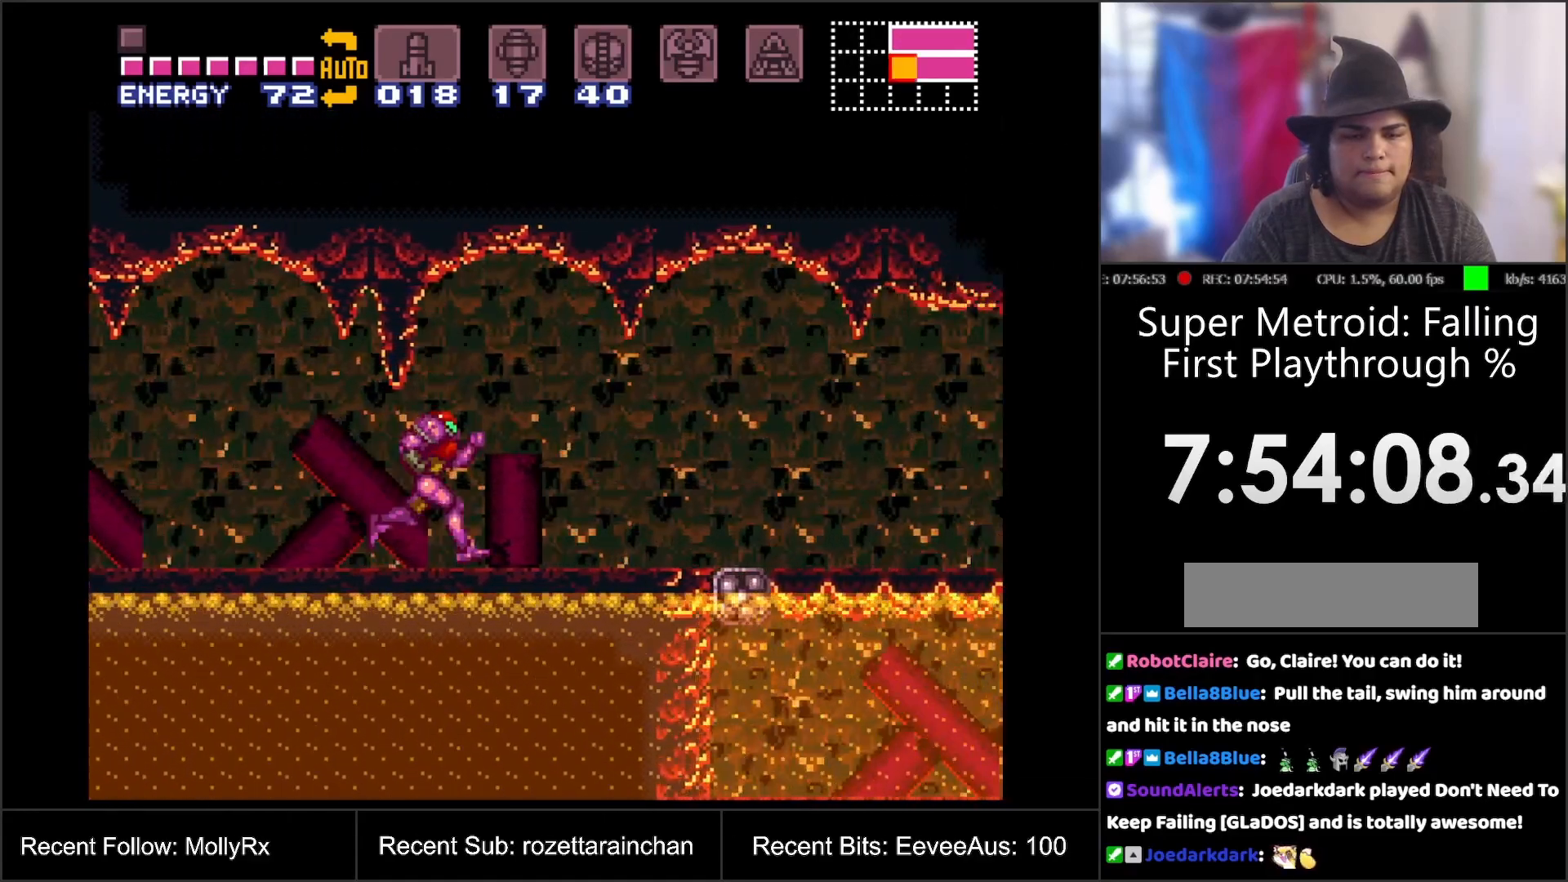
{"buttons": ["A", "DPAD_LEFT"], "events": [[233, "DPAD_DOWN", "down"], [233, "DPAD_RIGHT", "up"], [250, "DPAD_DOWN", "up"], [267, "DPAD_LEFT", "down"], [383, "B", "down"], [500, "B", "up"]]}
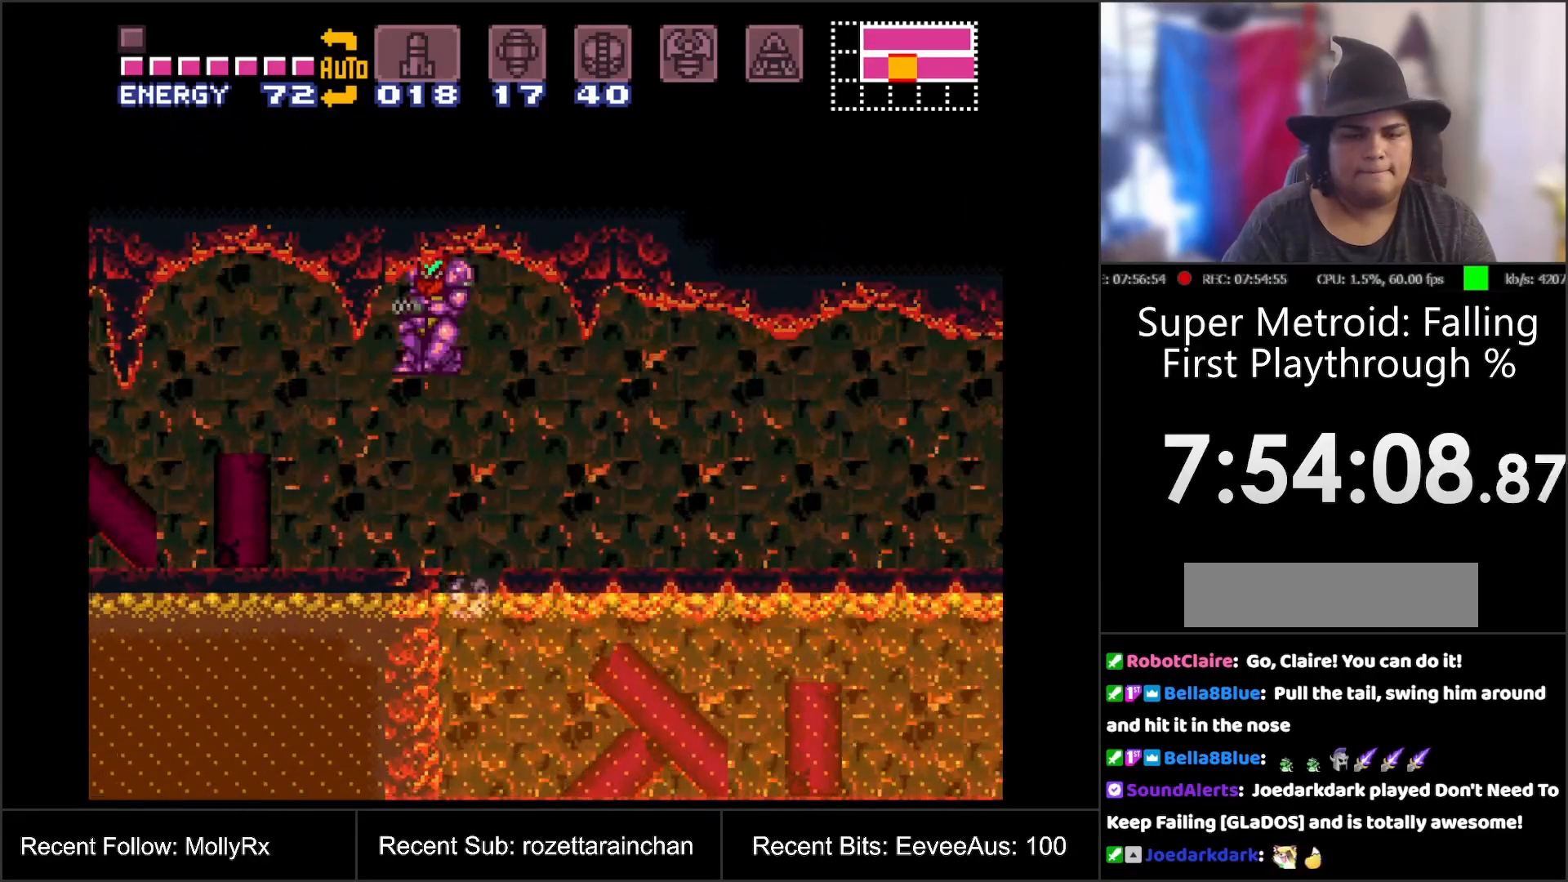
{"buttons": [], "events": [[33, "DPAD_LEFT", "up"], [417, "A", "up"]]}
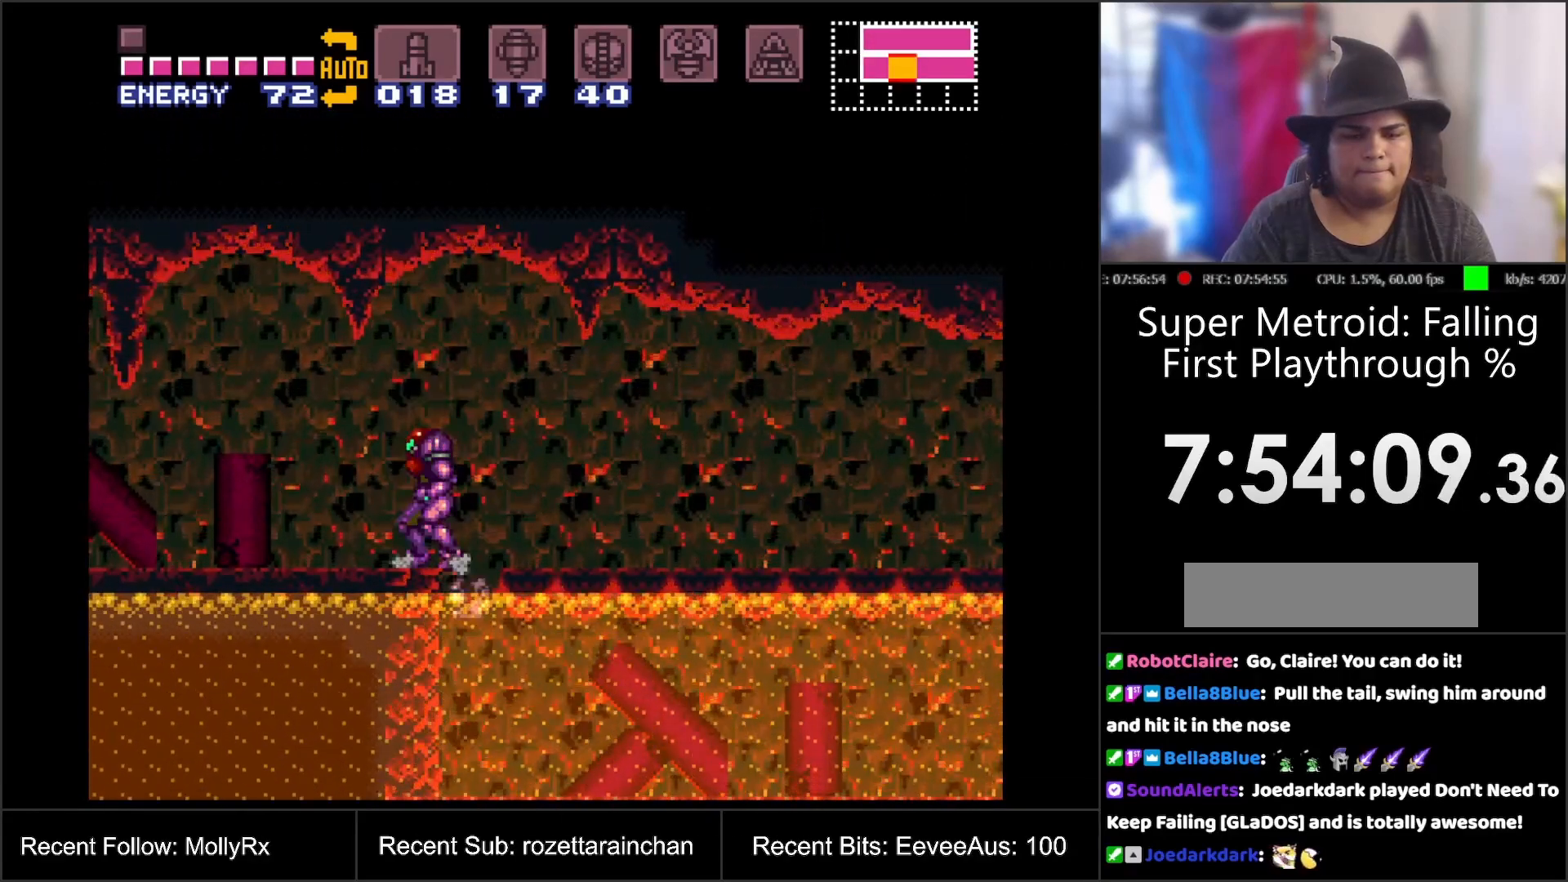
{"buttons": ["DPAD_LEFT"], "events": [[300, "DPAD_LEFT", "down"]]}
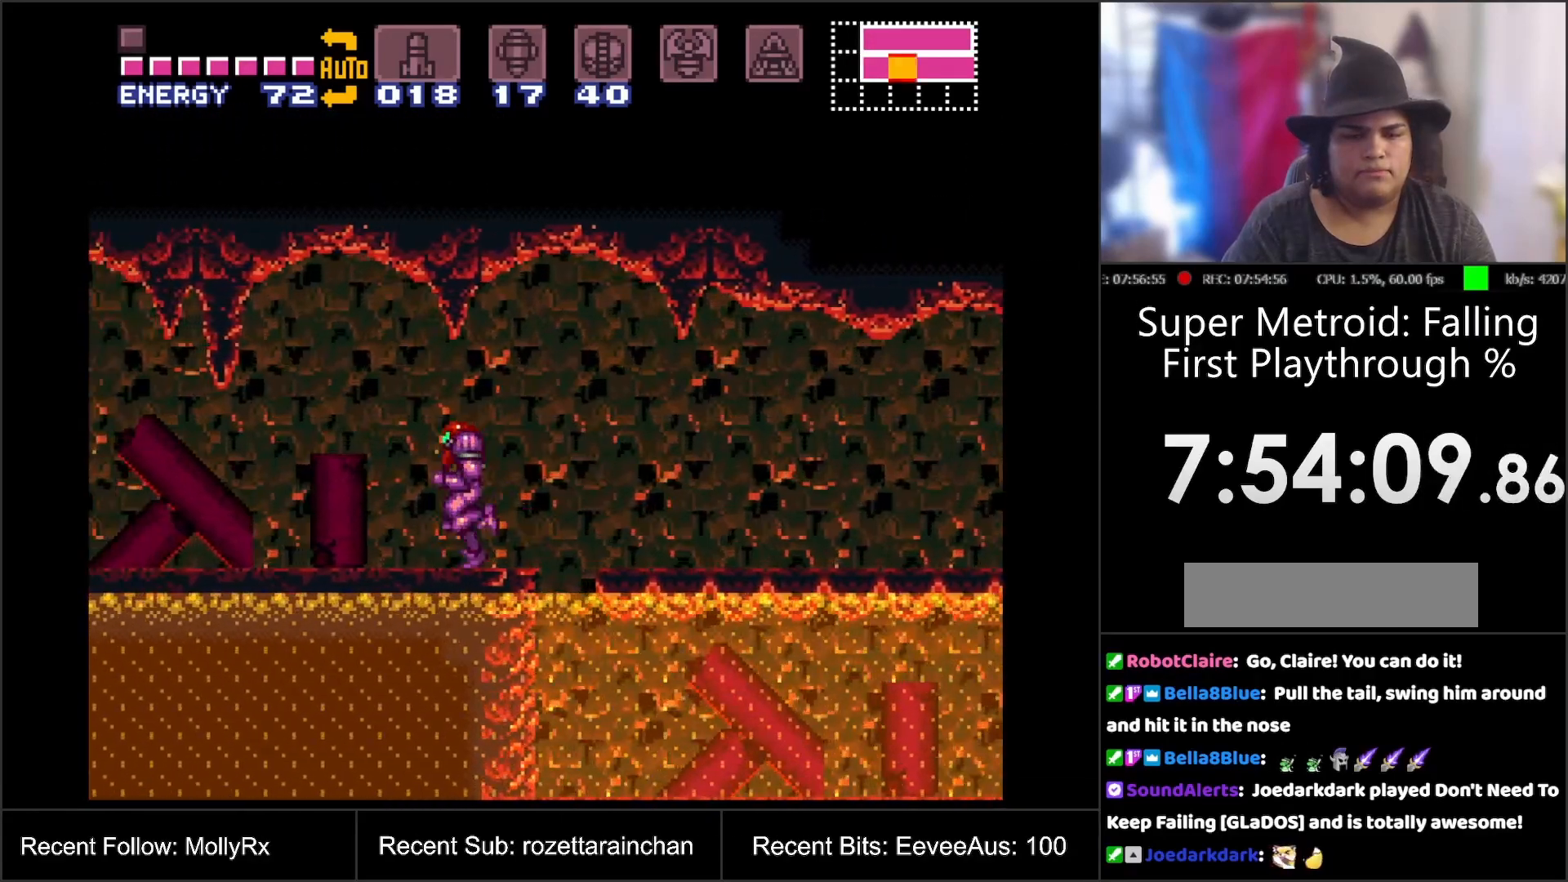
{"buttons": ["DPAD_LEFT"], "events": [[17, "DPAD_LEFT", "up"], [100, "DPAD_LEFT", "down"], [167, "A", "down"], [317, "A", "up"]]}
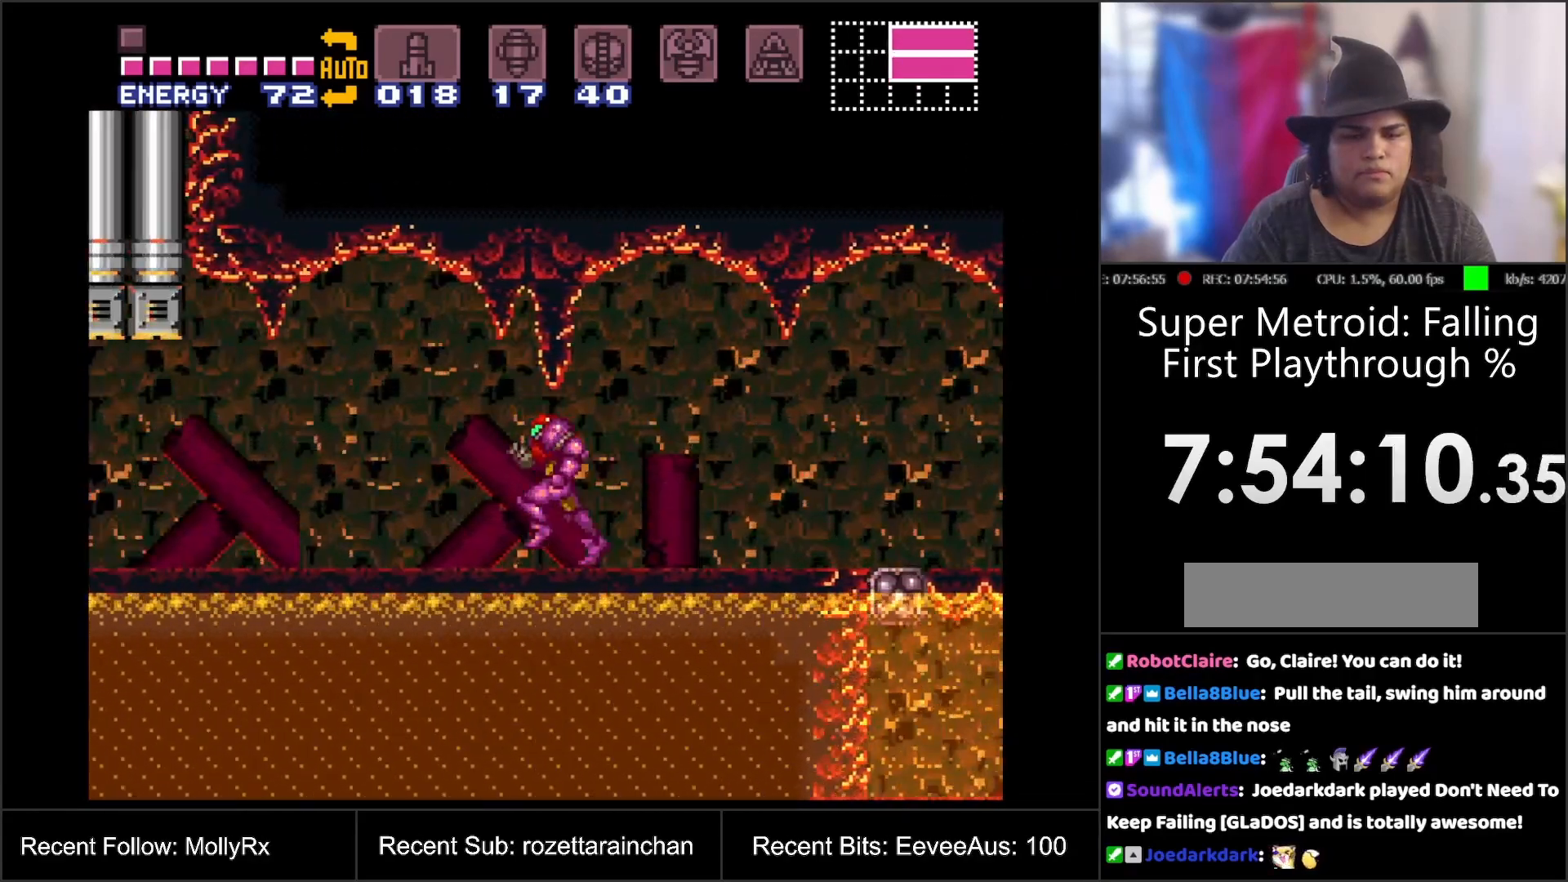
{"buttons": ["A", "DPAD_LEFT"], "events": [[100, "A", "down"], [183, "A", "up"], [283, "A", "down"]]}
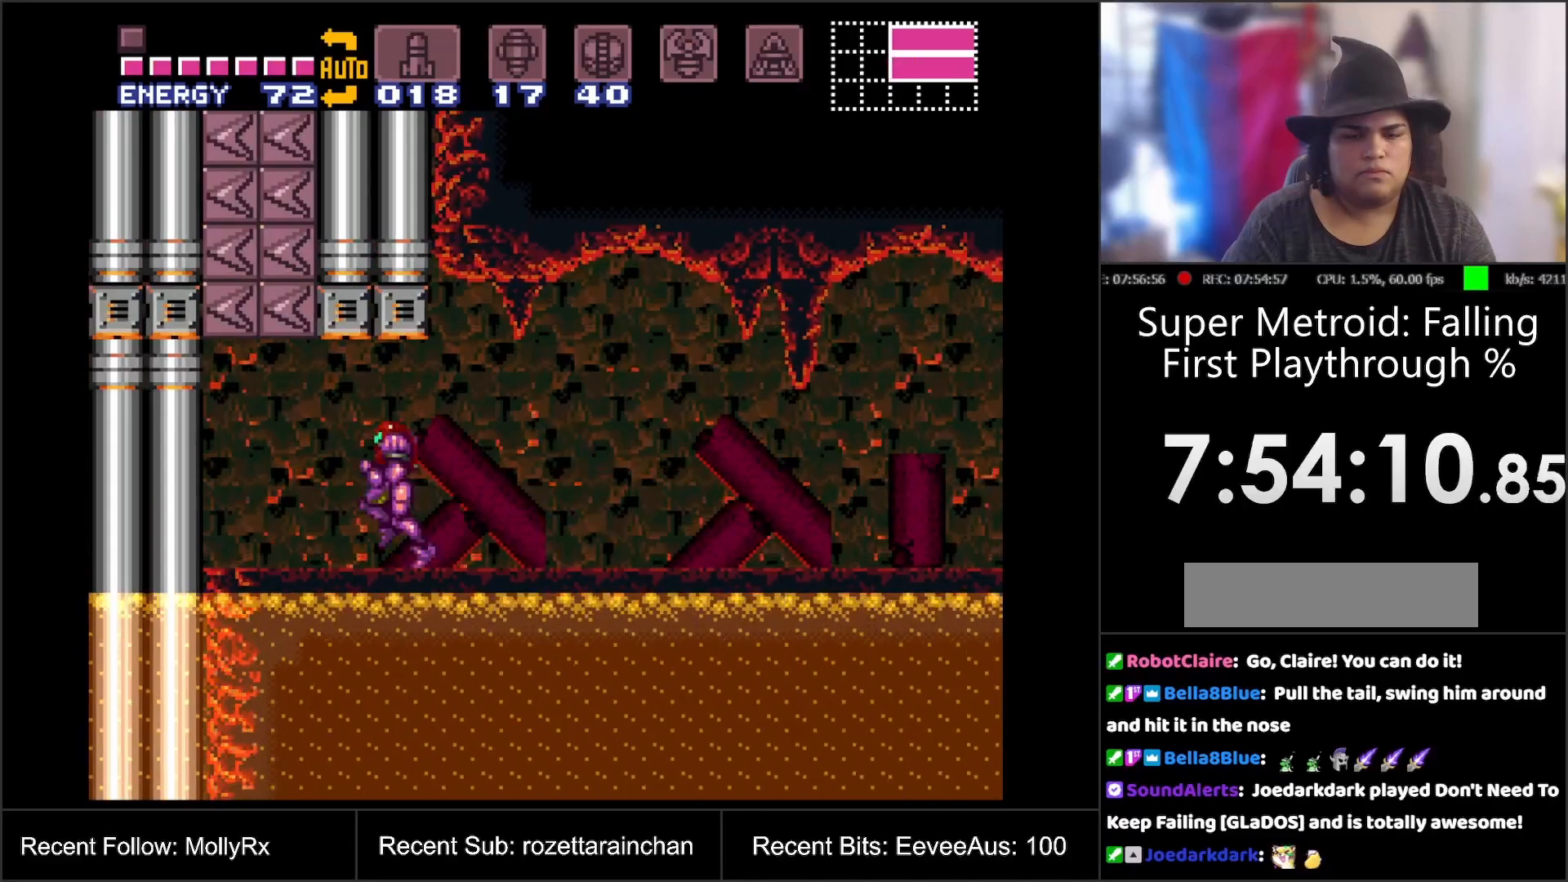
{"buttons": ["A"], "events": [[167, "DPAD_DOWN", "down"], [183, "DPAD_LEFT", "up"], [300, "DPAD_DOWN", "up"], [367, "DPAD_LEFT", "down"], [483, "DPAD_LEFT", "up"]]}
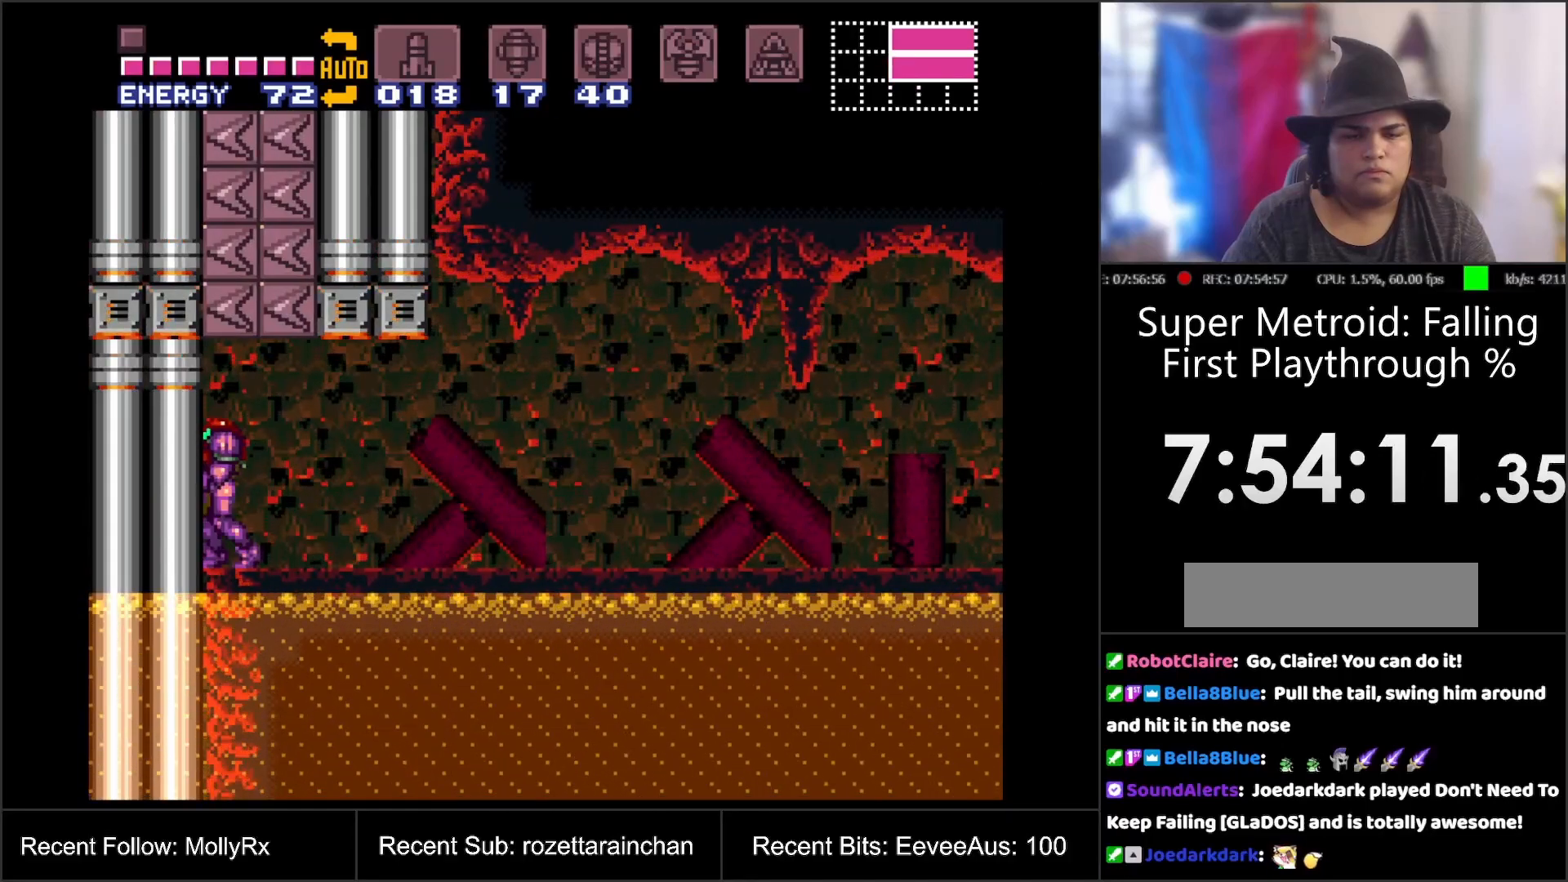
{"buttons": ["DPAD_RIGHT"], "events": [[100, "DPAD_RIGHT", "down"], [117, "DPAD_RIGHT", "up"], [133, "A", "up"], [483, "DPAD_RIGHT", "down"]]}
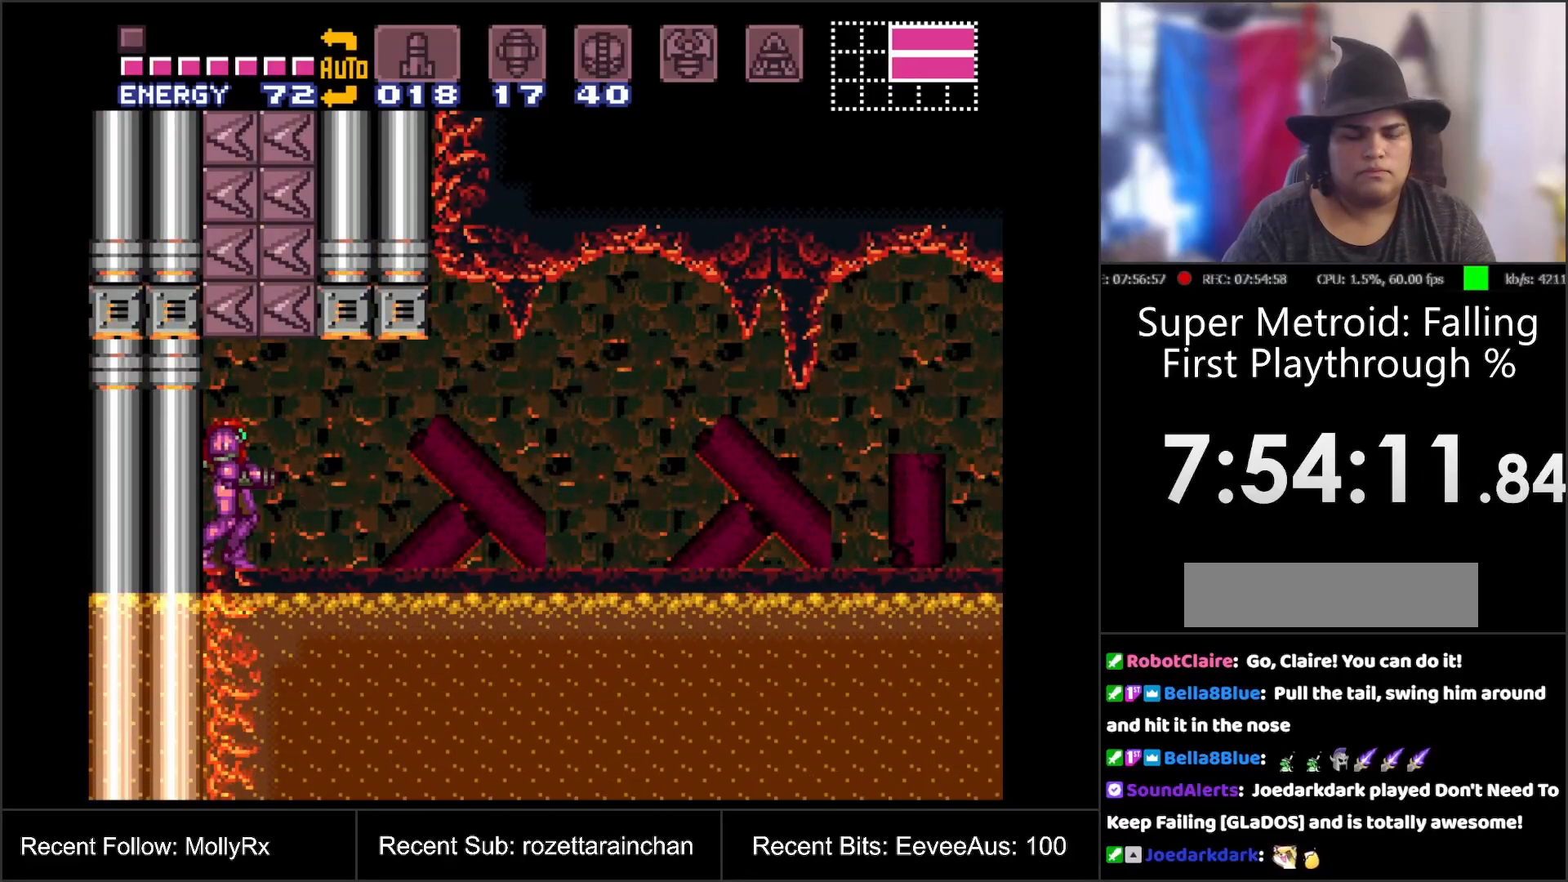
{"buttons": ["DPAD_RIGHT"], "events": [[200, "DPAD_RIGHT", "up"], [267, "DPAD_RIGHT", "down"], [367, "A", "down"], [483, "A", "up"]]}
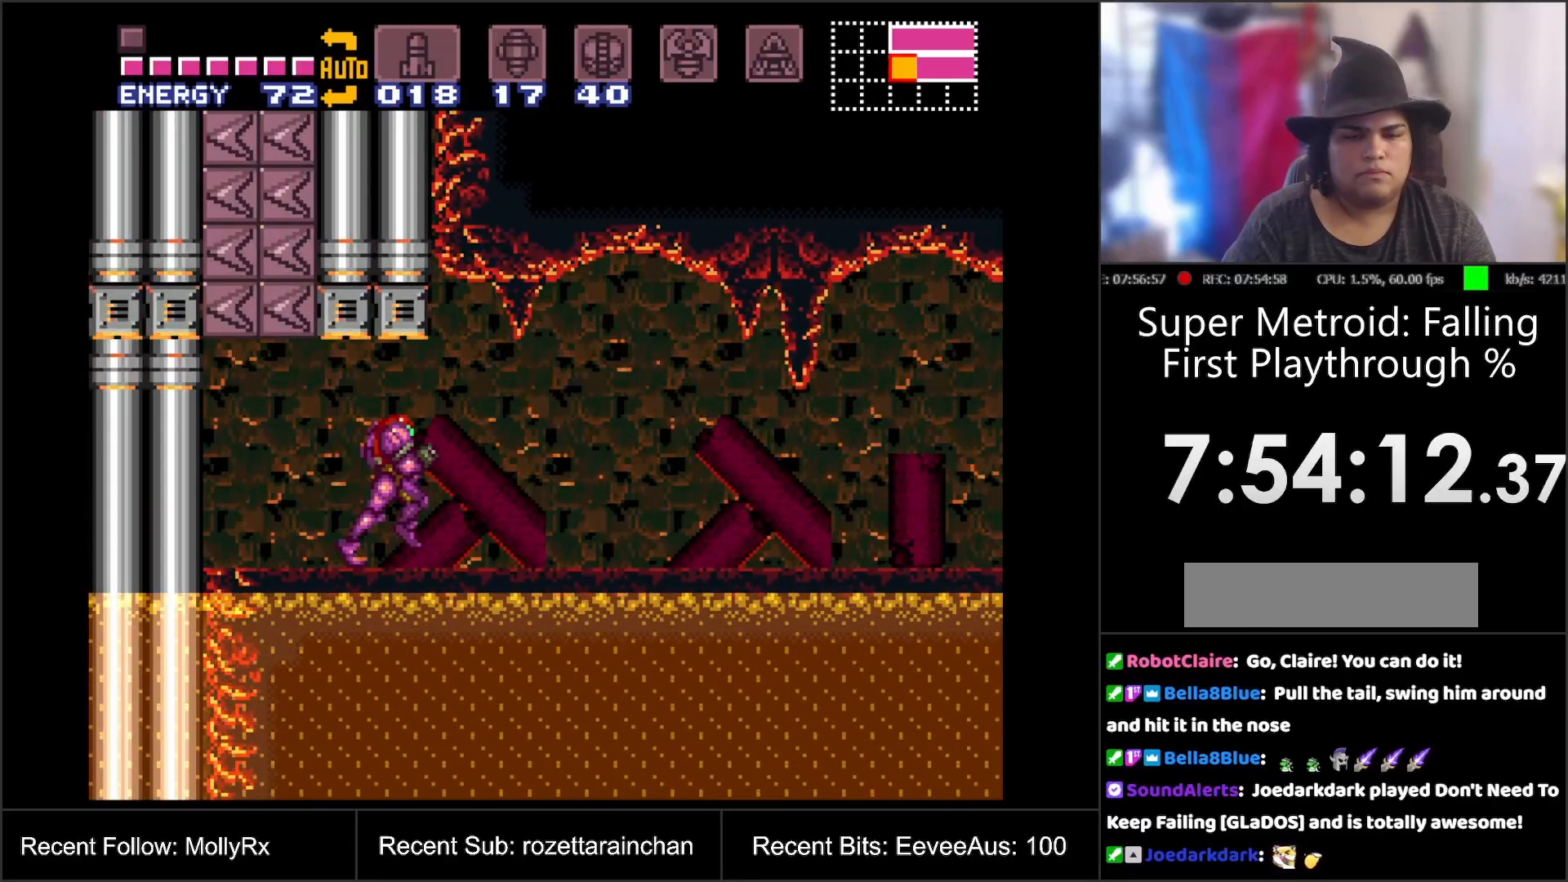
{"buttons": ["A", "DPAD_RIGHT"], "events": [[267, "A", "down"], [367, "A", "up"], [450, "A", "down"]]}
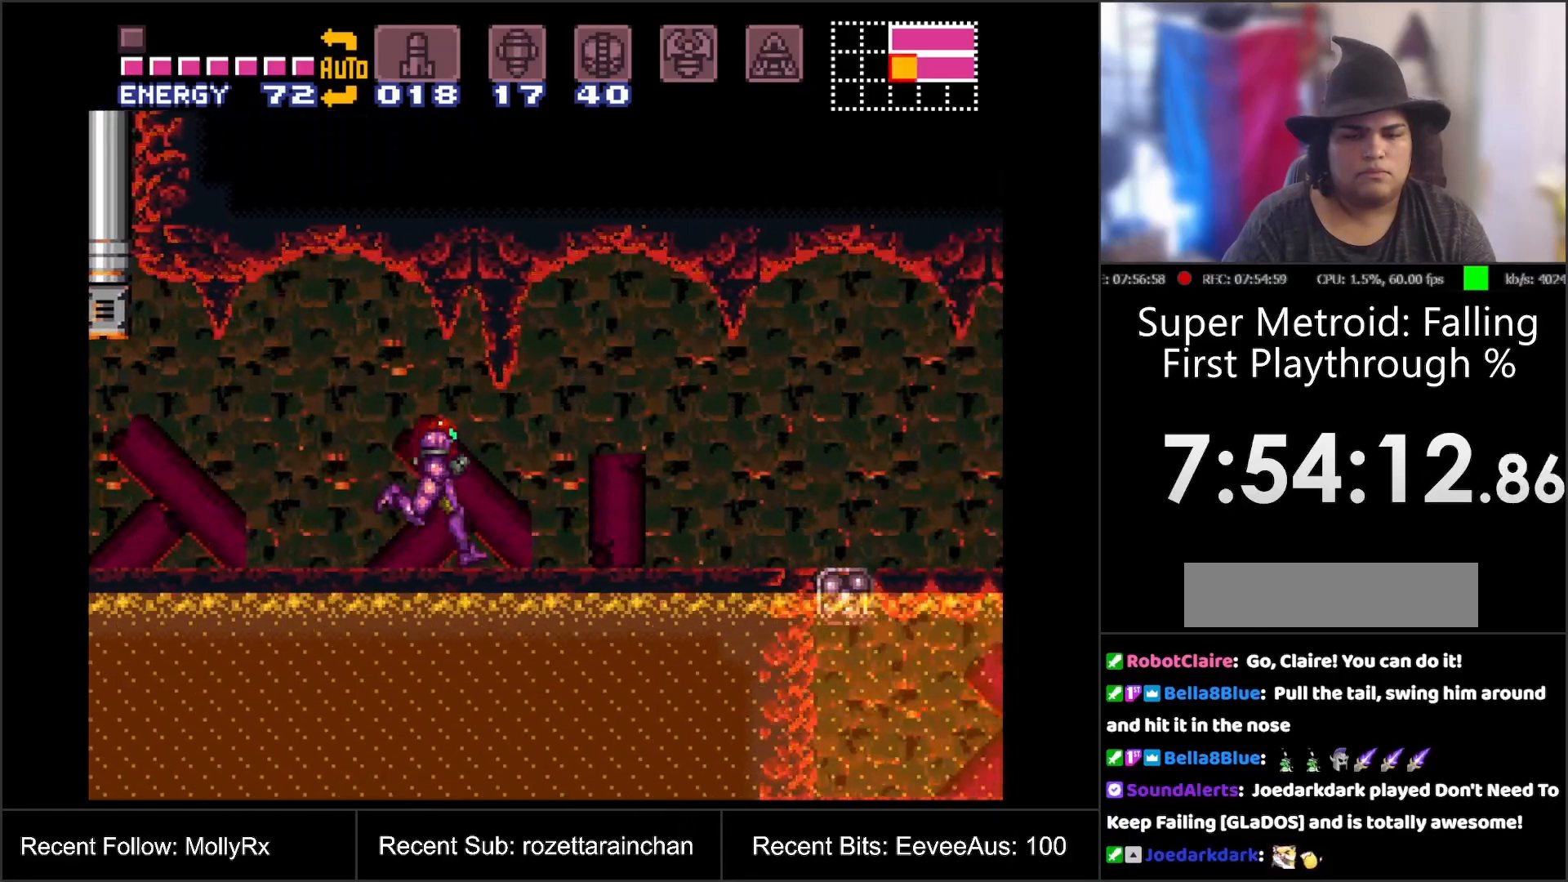
{"buttons": ["A", "B", "DPAD_RIGHT"], "events": [[17, "A", "up"], [117, "A", "down"], [417, "B", "down"]]}
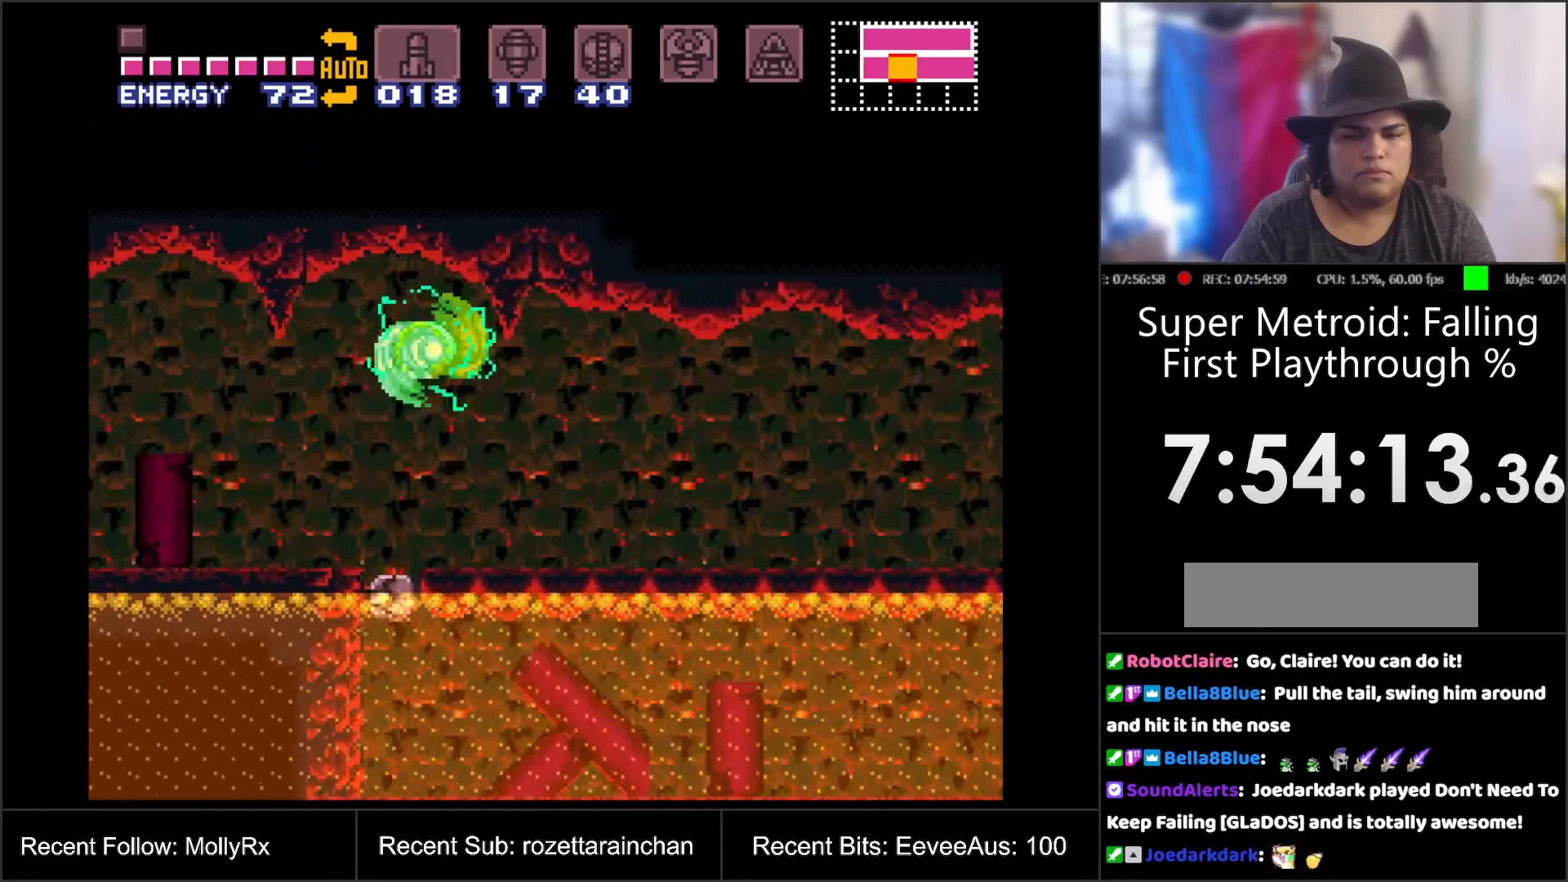
{"buttons": ["A", "B", "DPAD_RIGHT"], "events": [[283, "B", "up"], [467, "B", "down"]]}
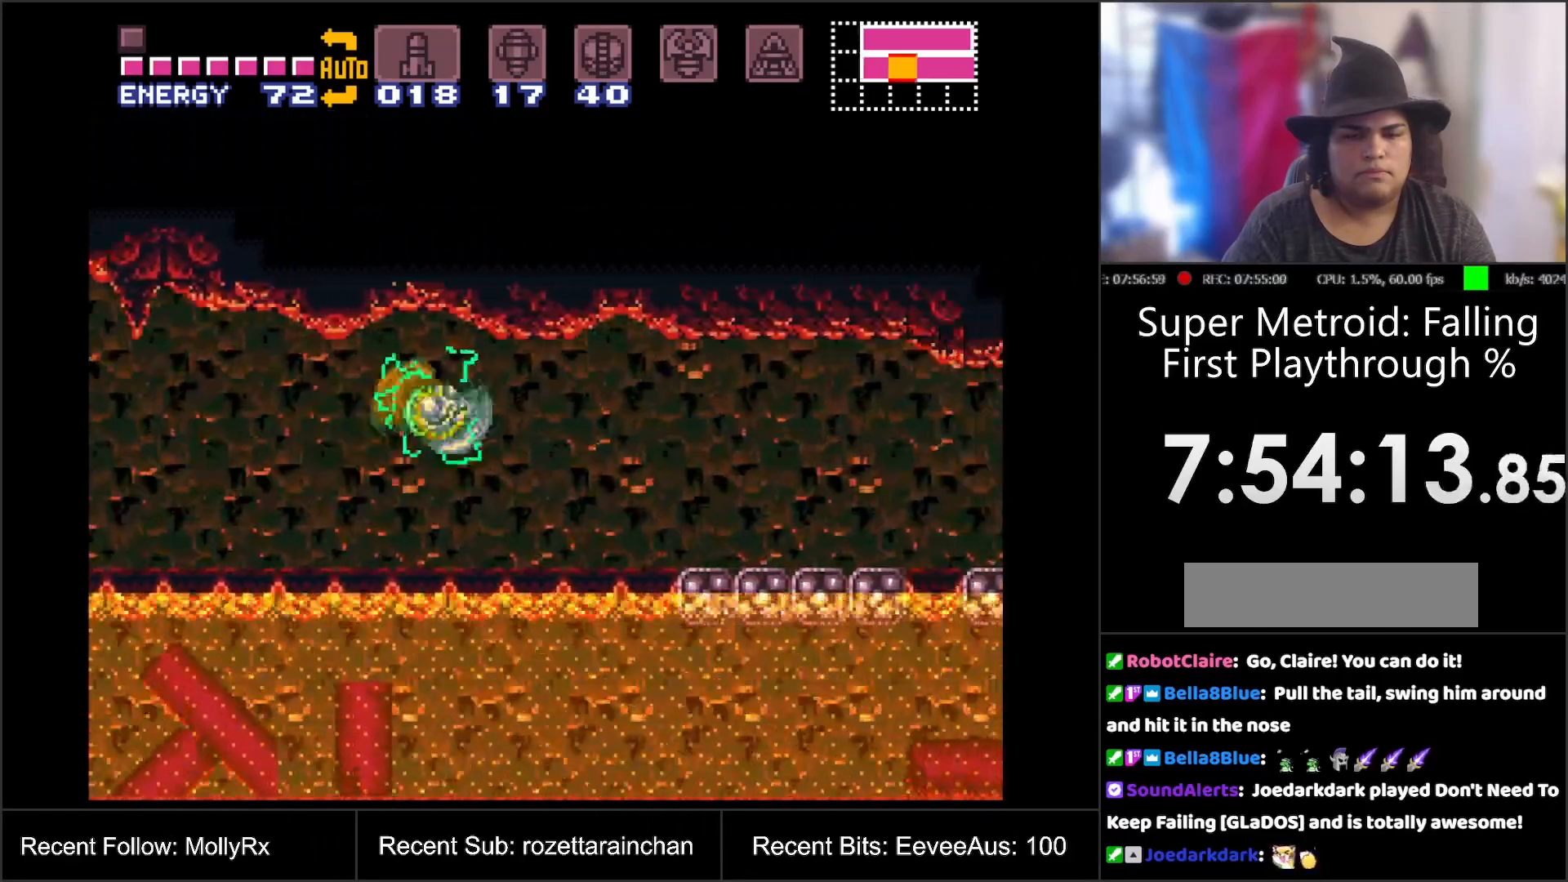
{"buttons": ["A", "B", "DPAD_RIGHT"], "events": [[183, "B", "up"], [383, "B", "down"]]}
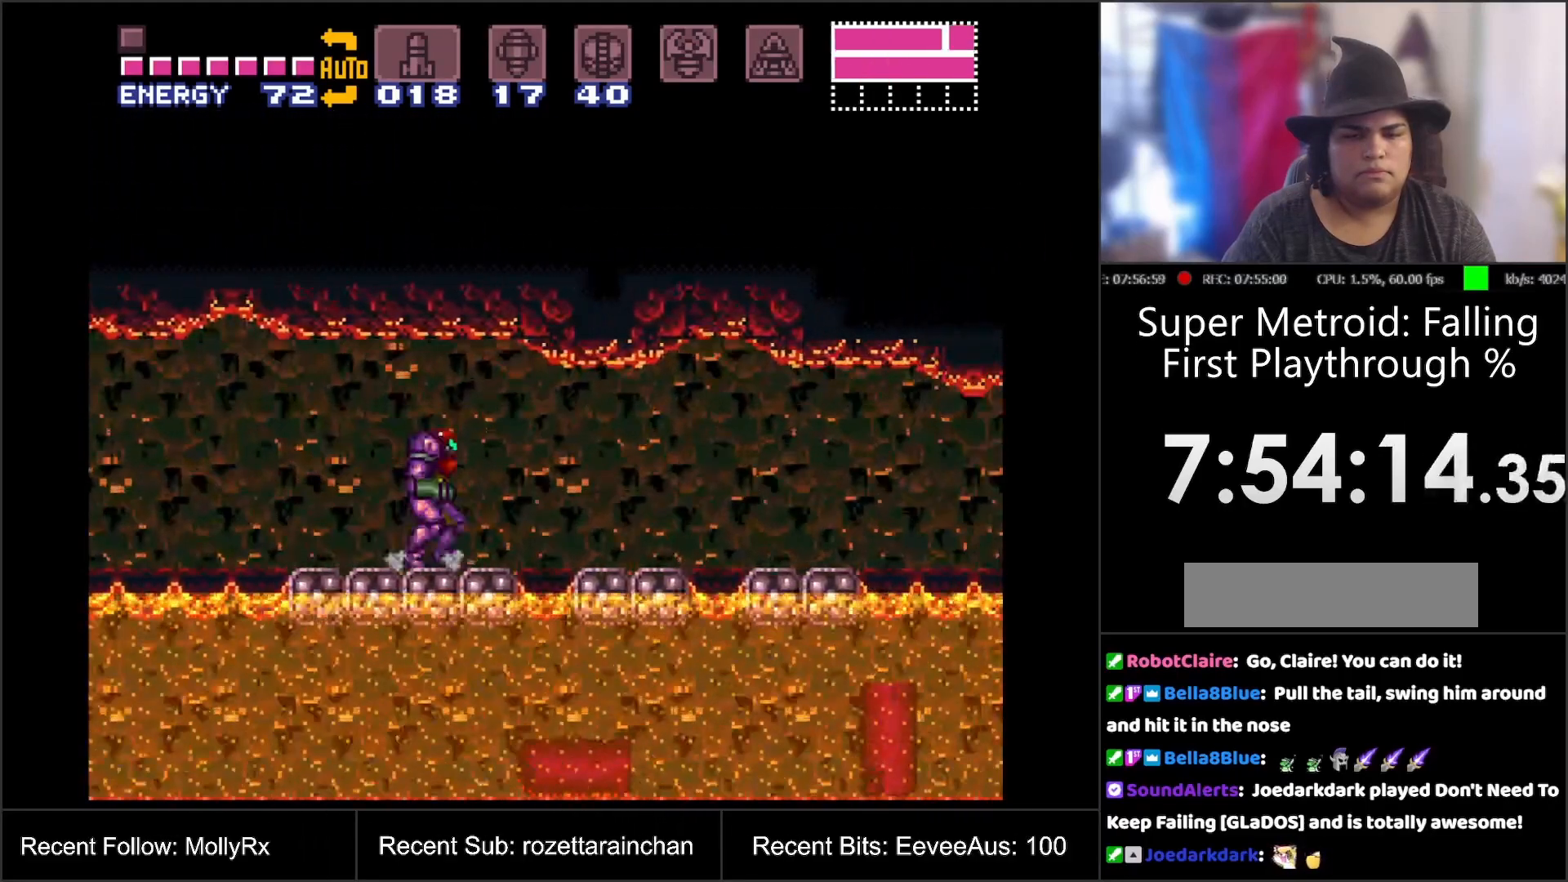
{"buttons": ["A", "DPAD_RIGHT"], "events": [[117, "B", "up"]]}
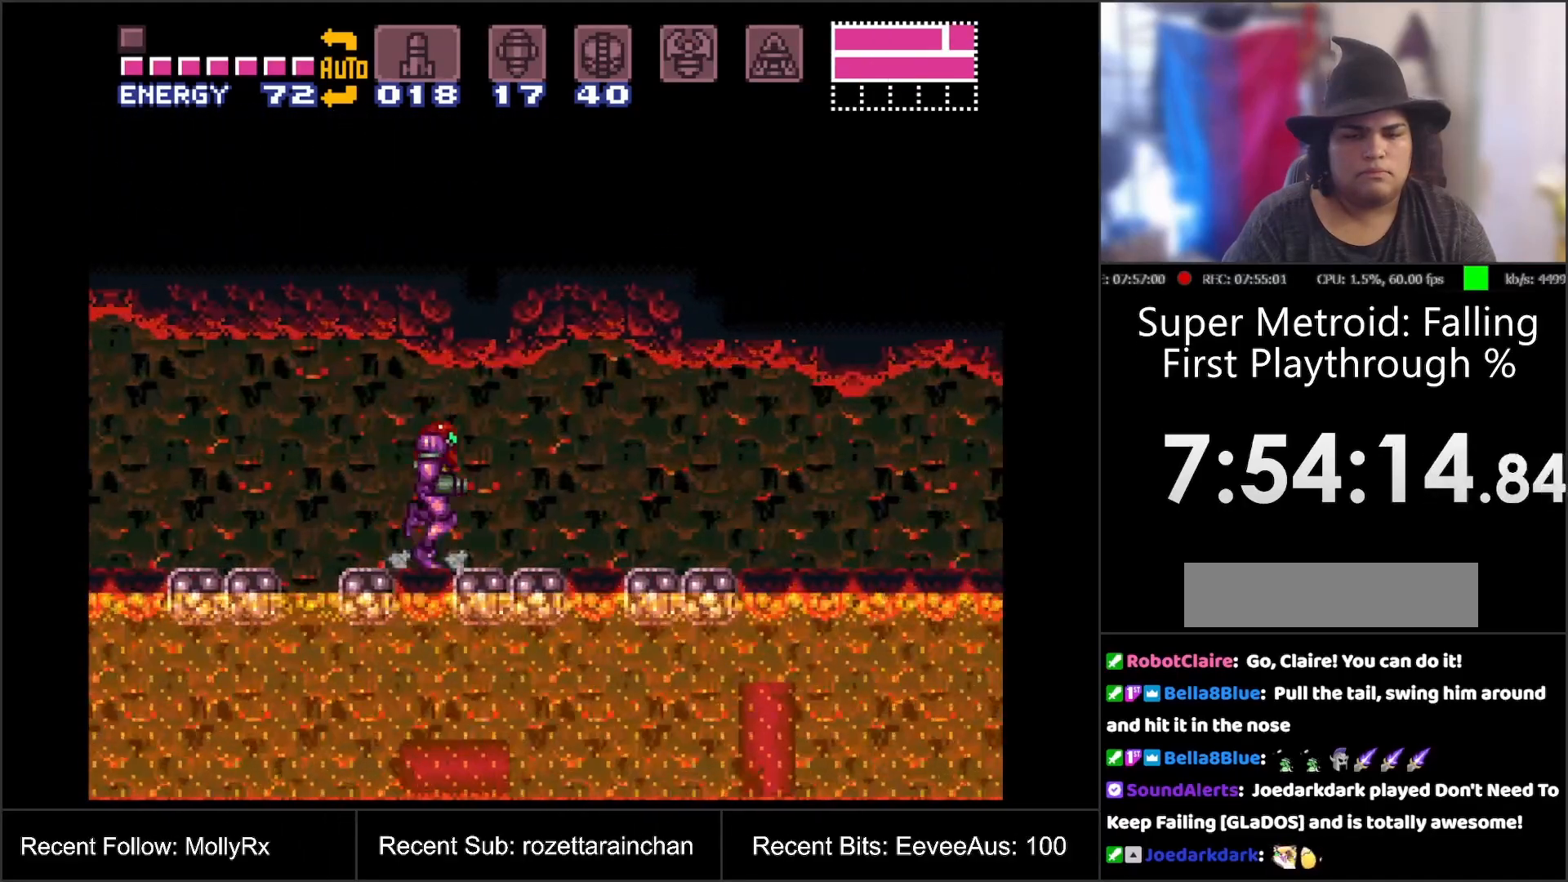
{"buttons": ["A", "DPAD_RIGHT"], "events": [[33, "B", "down"], [367, "B", "up"]]}
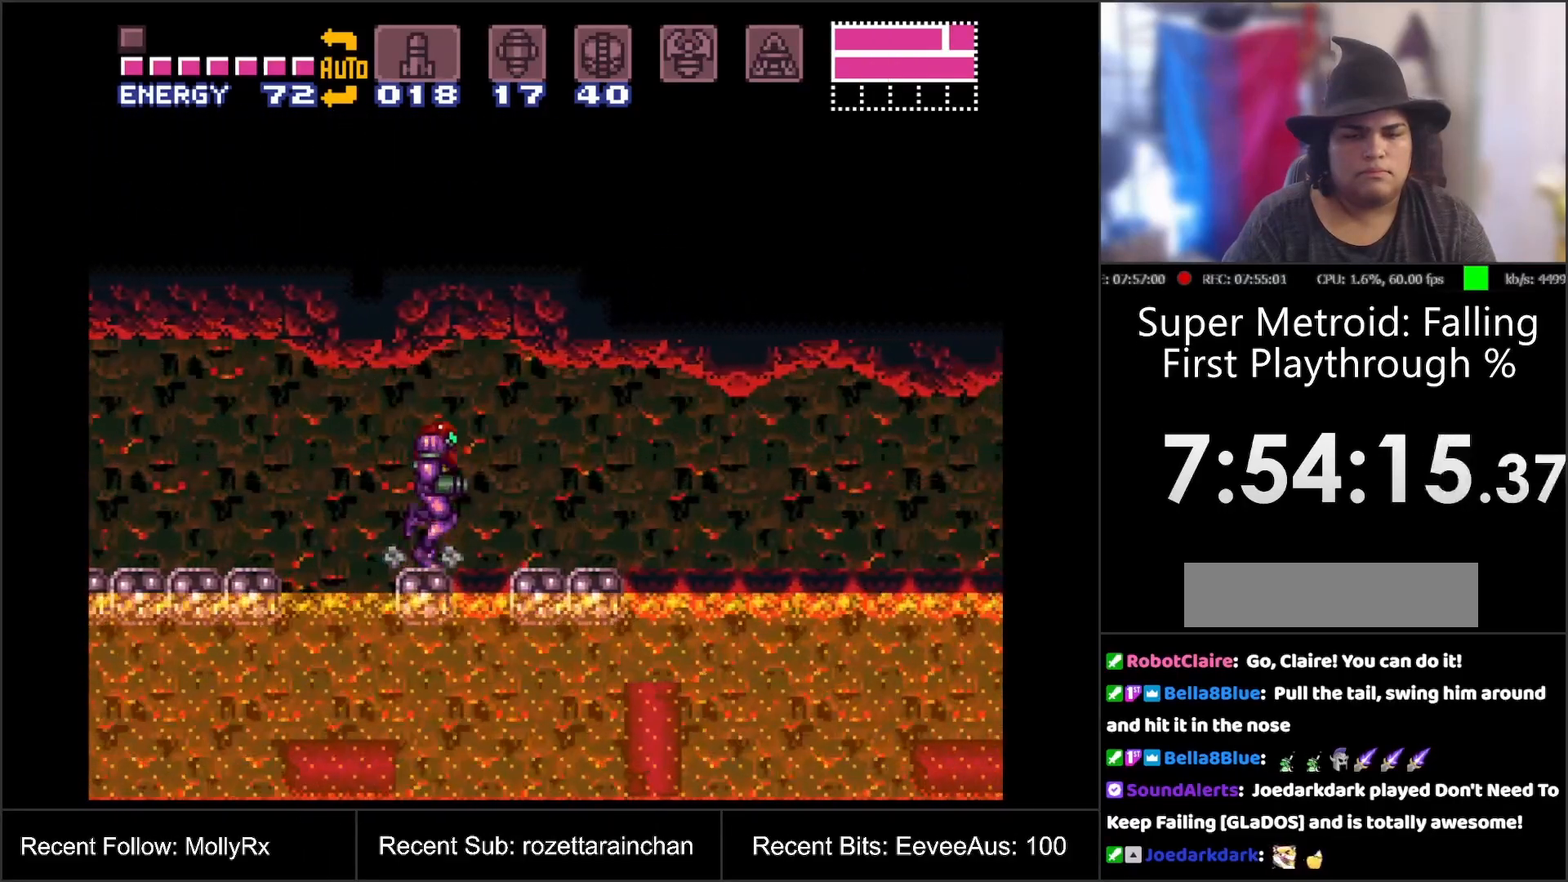
{"buttons": ["DPAD_RIGHT"], "events": [[100, "B", "down"], [283, "B", "up"], [483, "A", "up"]]}
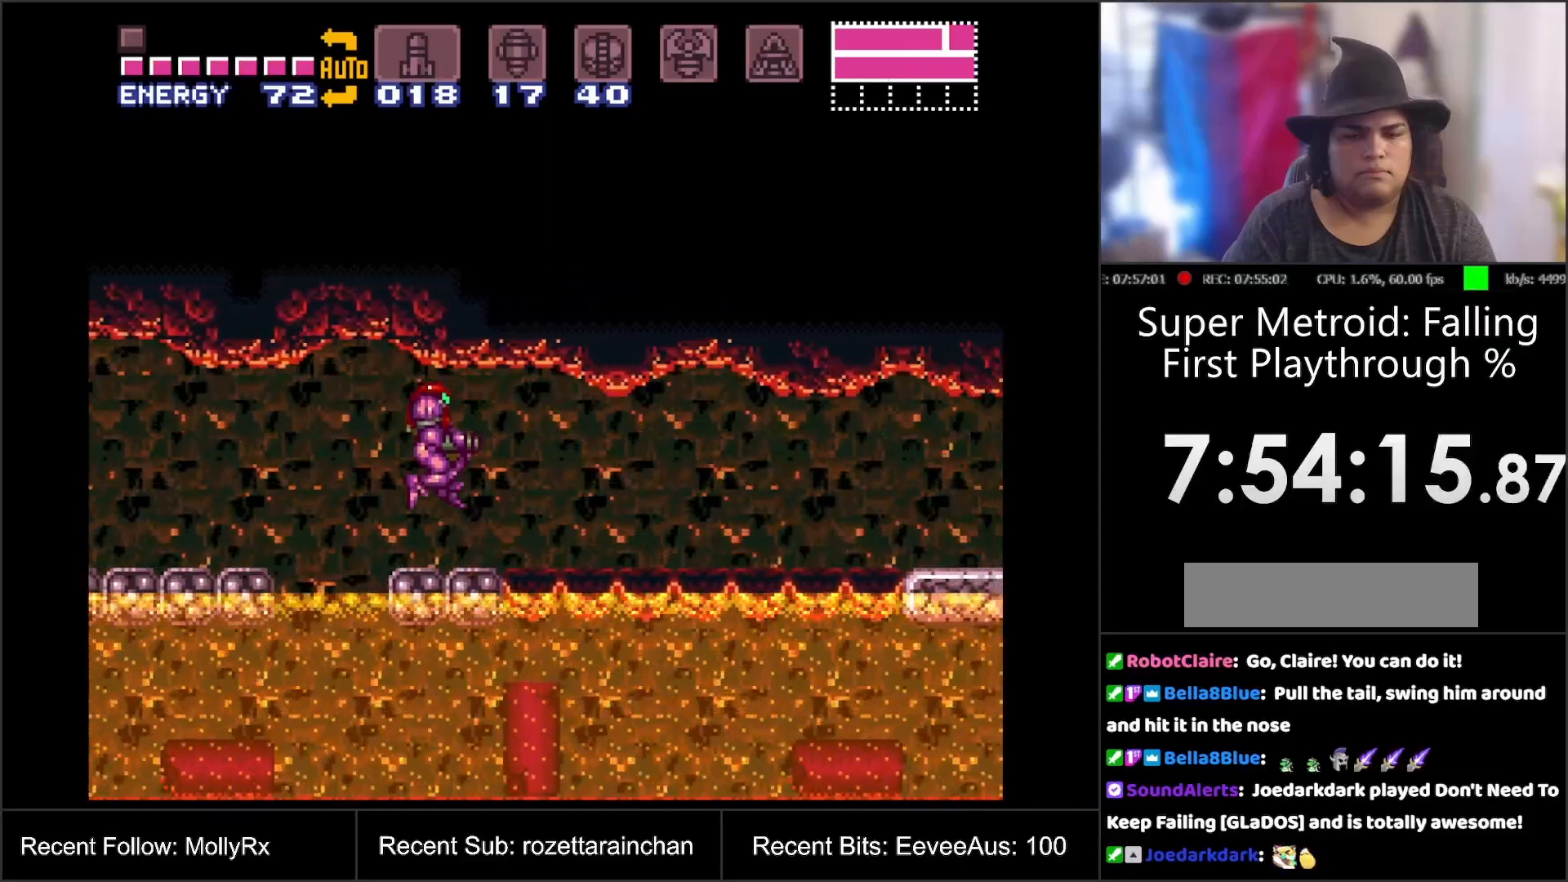
{"buttons": ["DPAD_RIGHT"], "events": [[150, "B", "down"], [267, "B", "up"]]}
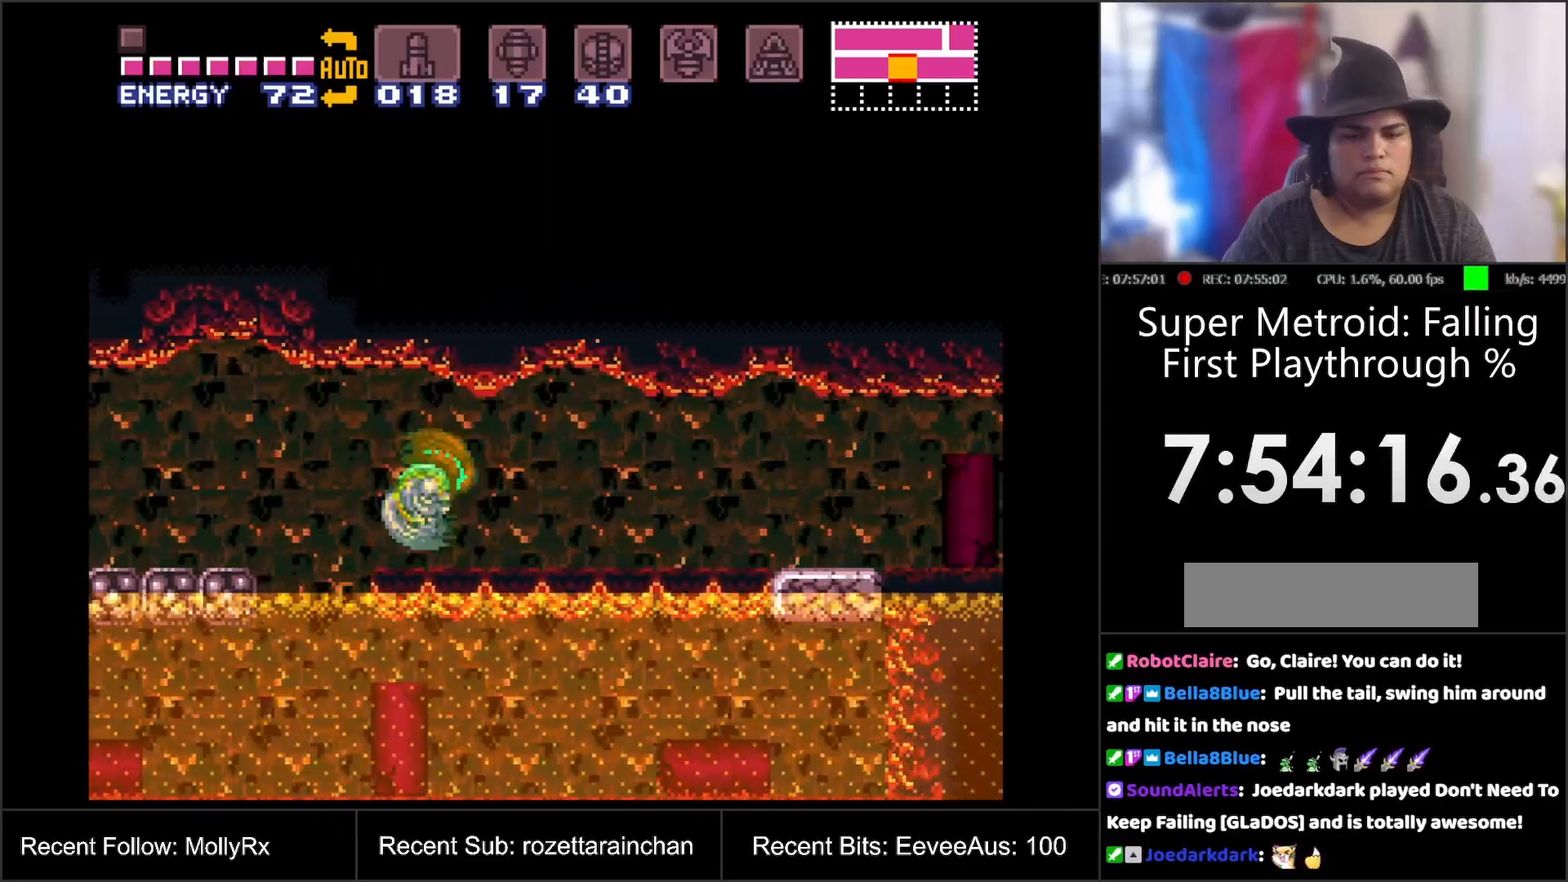
{"buttons": ["DPAD_RIGHT"], "events": [[150, "B", "down"], [450, "B", "up"]]}
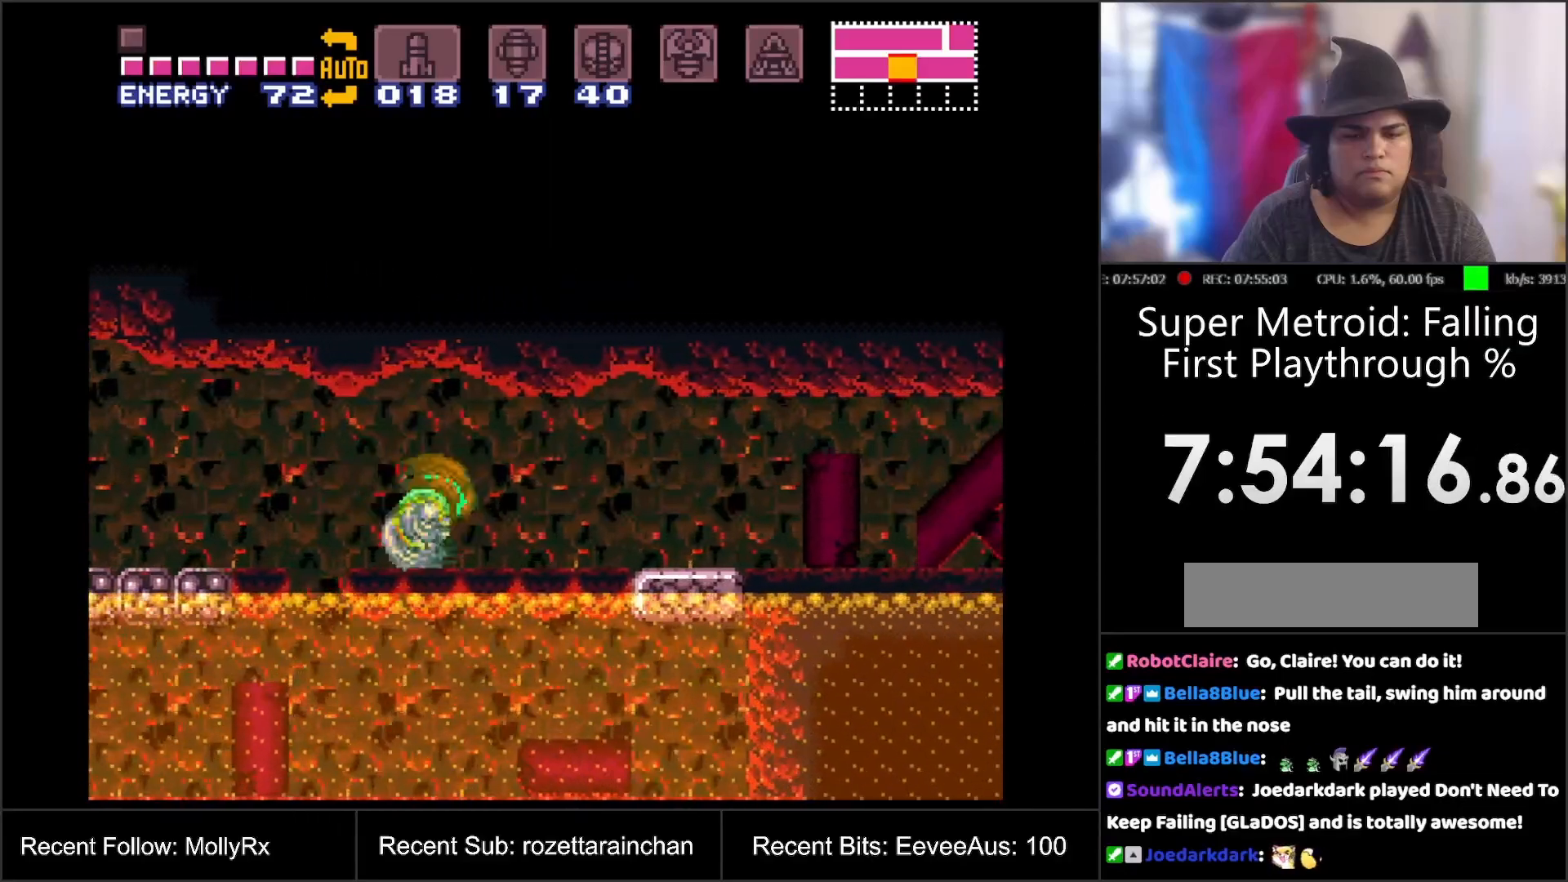
{"buttons": ["DPAD_RIGHT"], "events": [[100, "B", "down"], [433, "B", "up"]]}
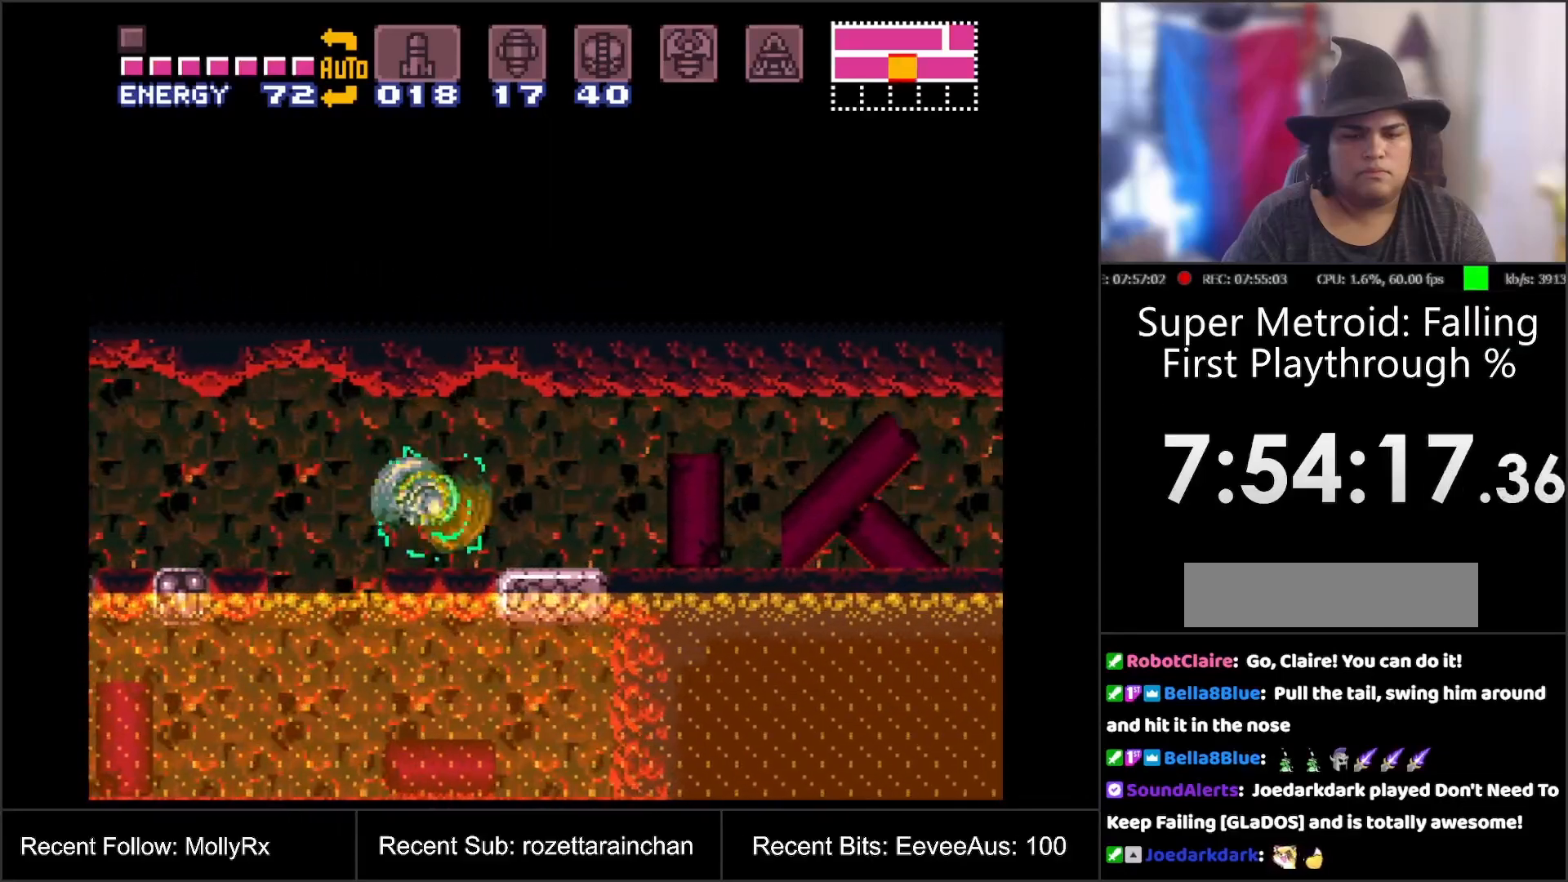
{"buttons": ["A", "DPAD_RIGHT"], "events": [[100, "B", "down"], [300, "B", "up"], [450, "A", "down"]]}
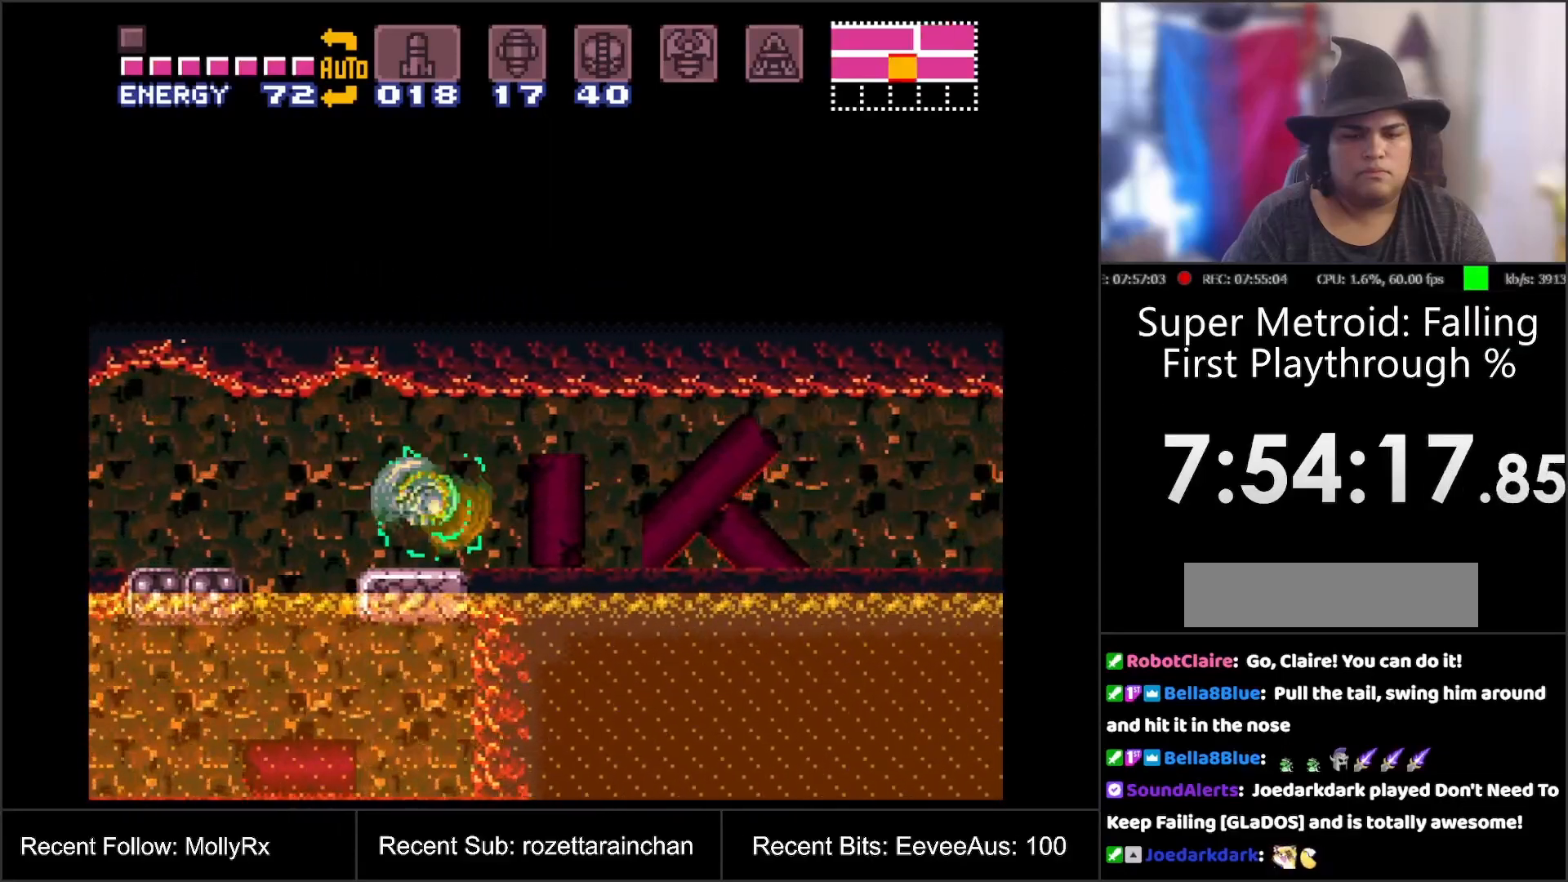
{"buttons": ["A", "DPAD_RIGHT"], "events": []}
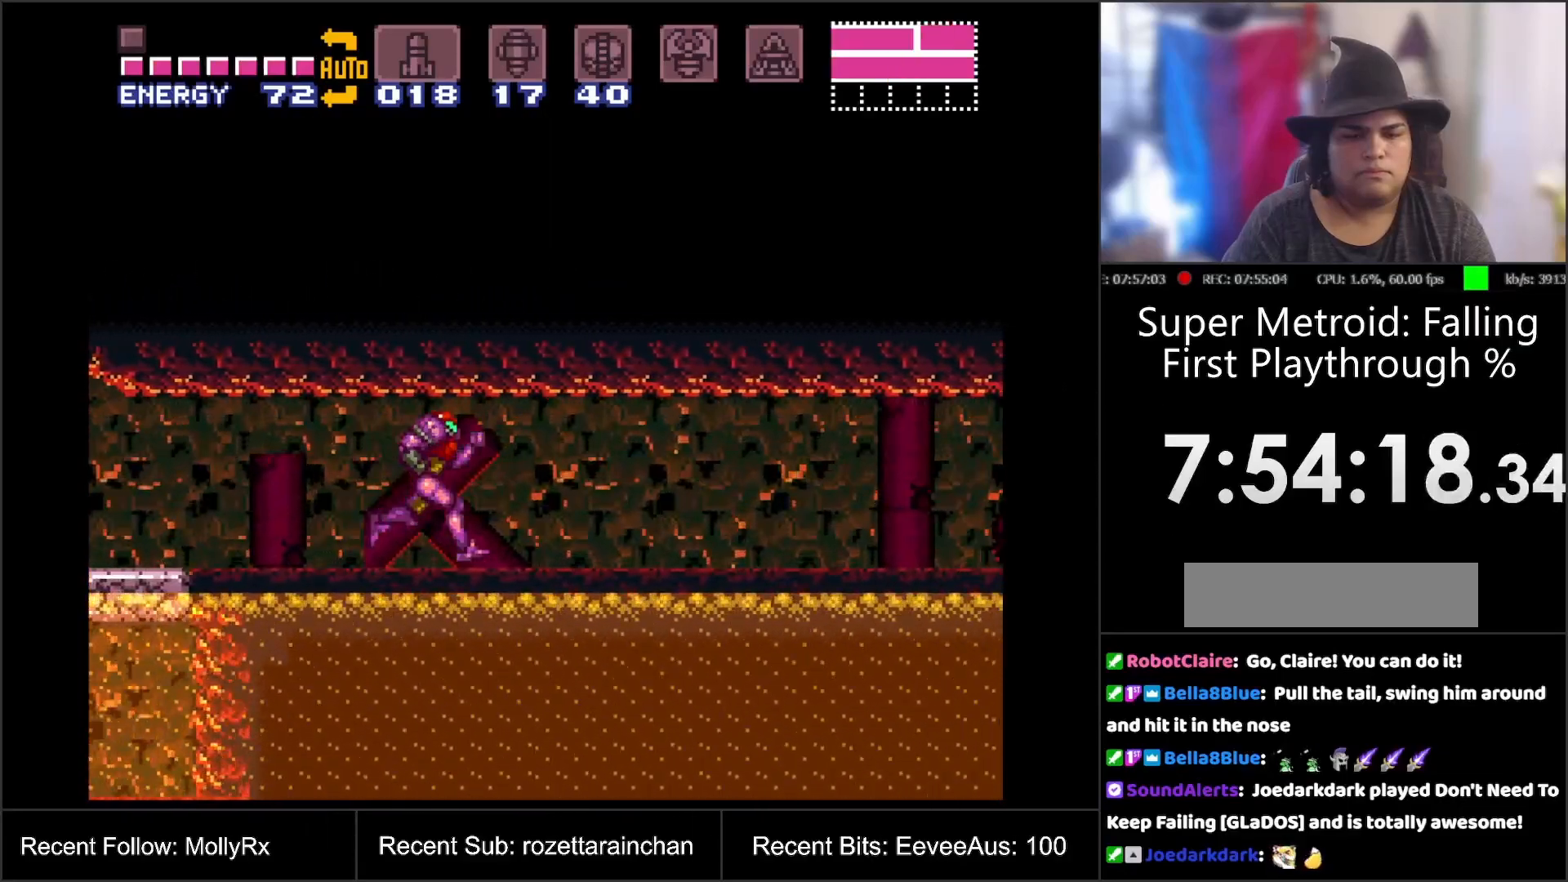
{"buttons": ["A", "DPAD_RIGHT"], "events": []}
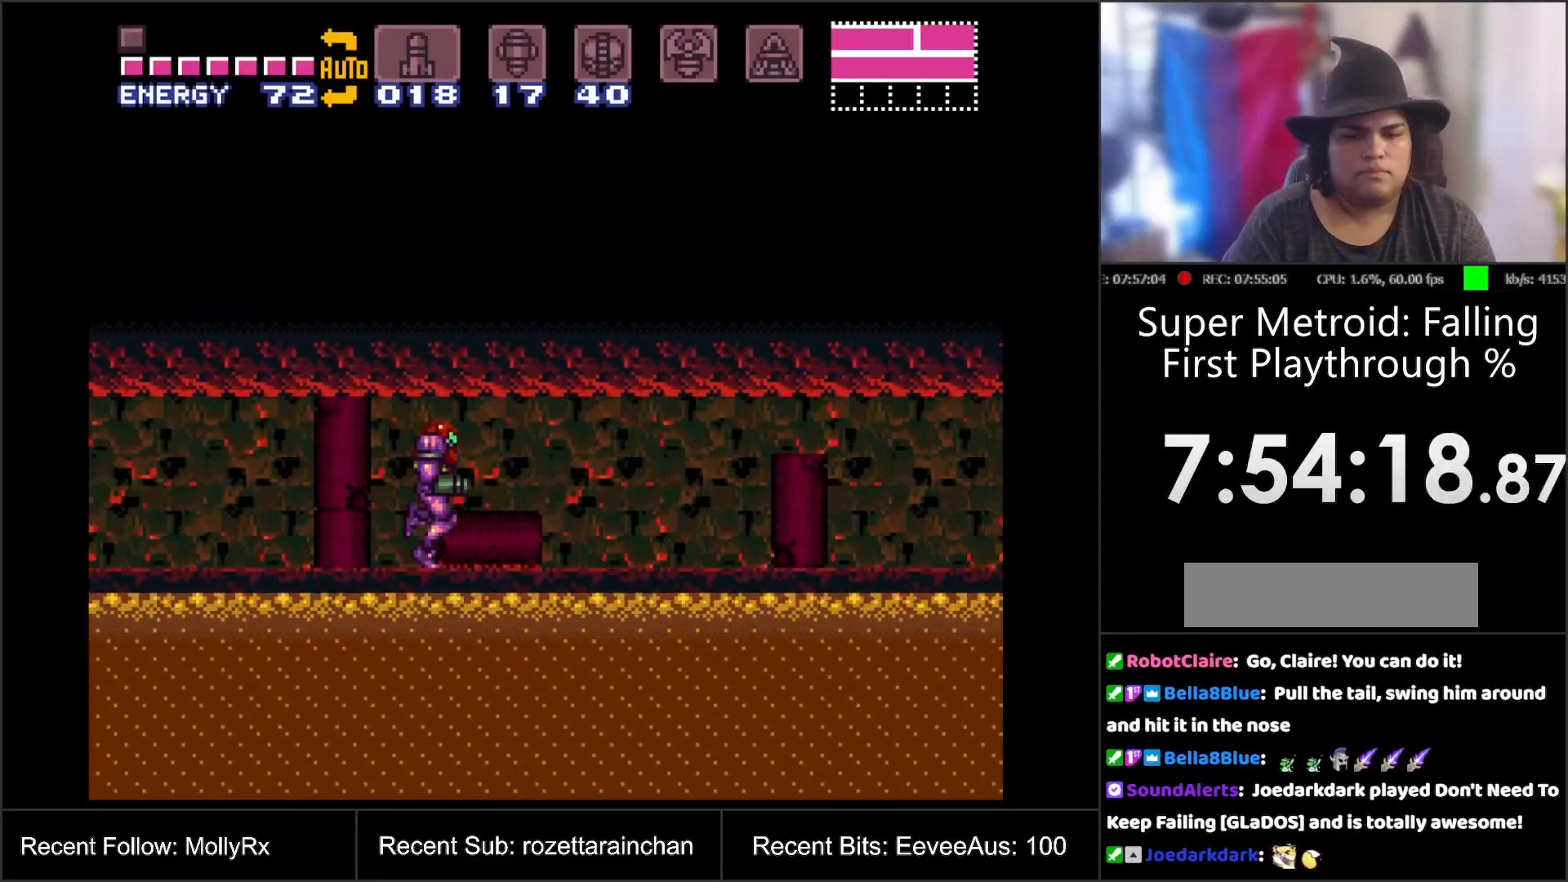
{"buttons": ["A", "DPAD_LEFT"], "events": [[117, "DPAD_RIGHT", "up"], [217, "DPAD_LEFT", "down"]]}
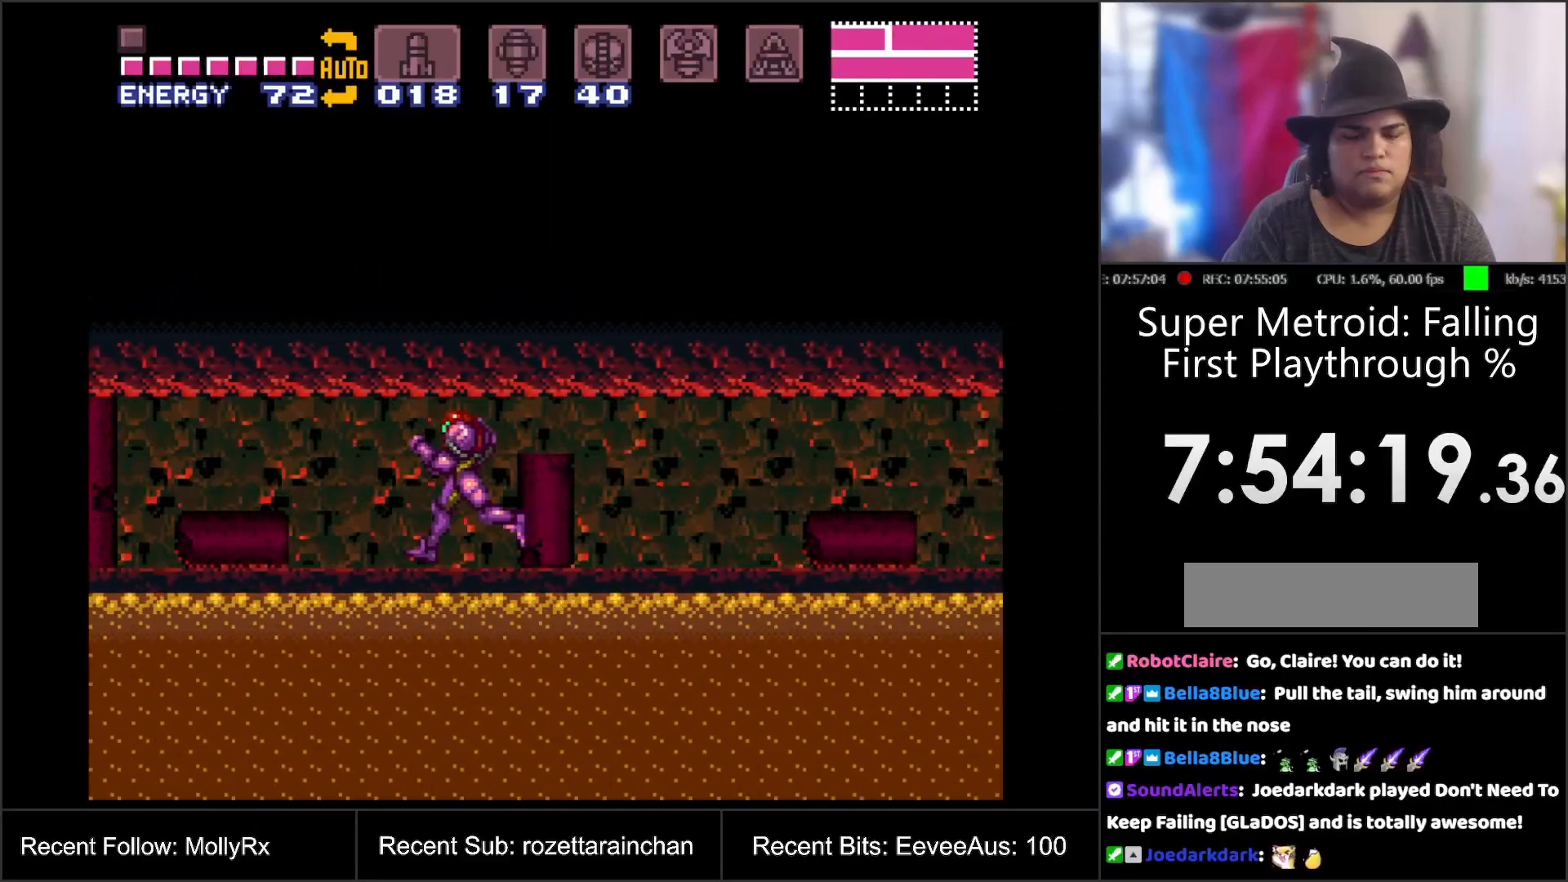
{"buttons": ["A", "L1", "DPAD_LEFT"], "events": [[450, "L1", "down"]]}
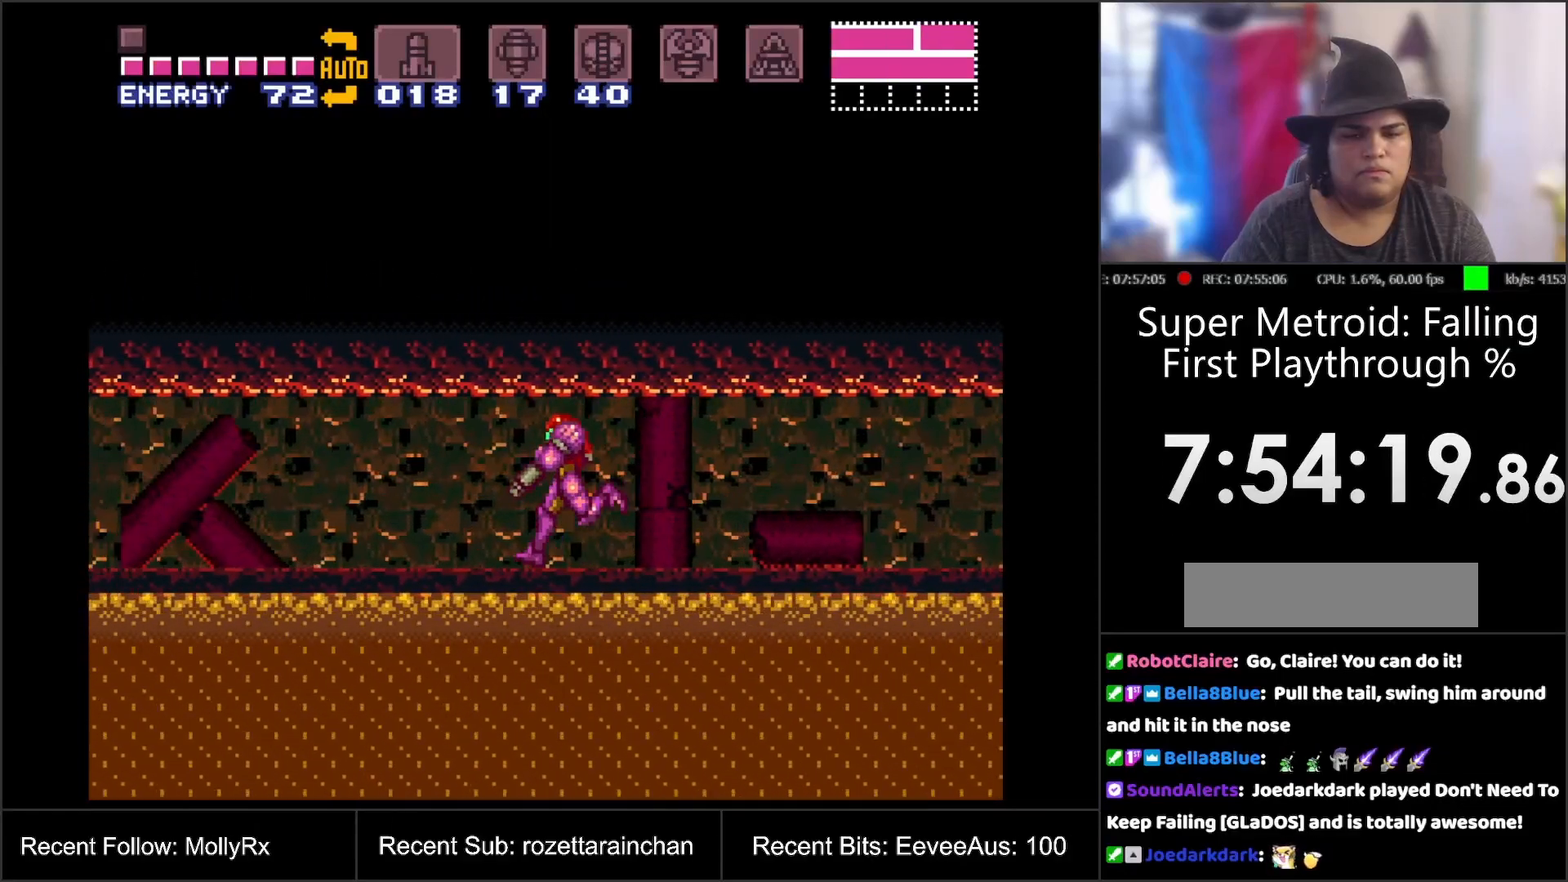
{"buttons": ["A", "DPAD_LEFT"], "events": [[67, "L1", "up"], [67, "R1", "down"], [150, "L1", "down"], [150, "R1", "up"], [217, "L1", "up"], [217, "R1", "down"], [317, "L1", "down"], [317, "R1", "up"], [367, "R1", "down"], [383, "L1", "up"], [450, "R1", "up"]]}